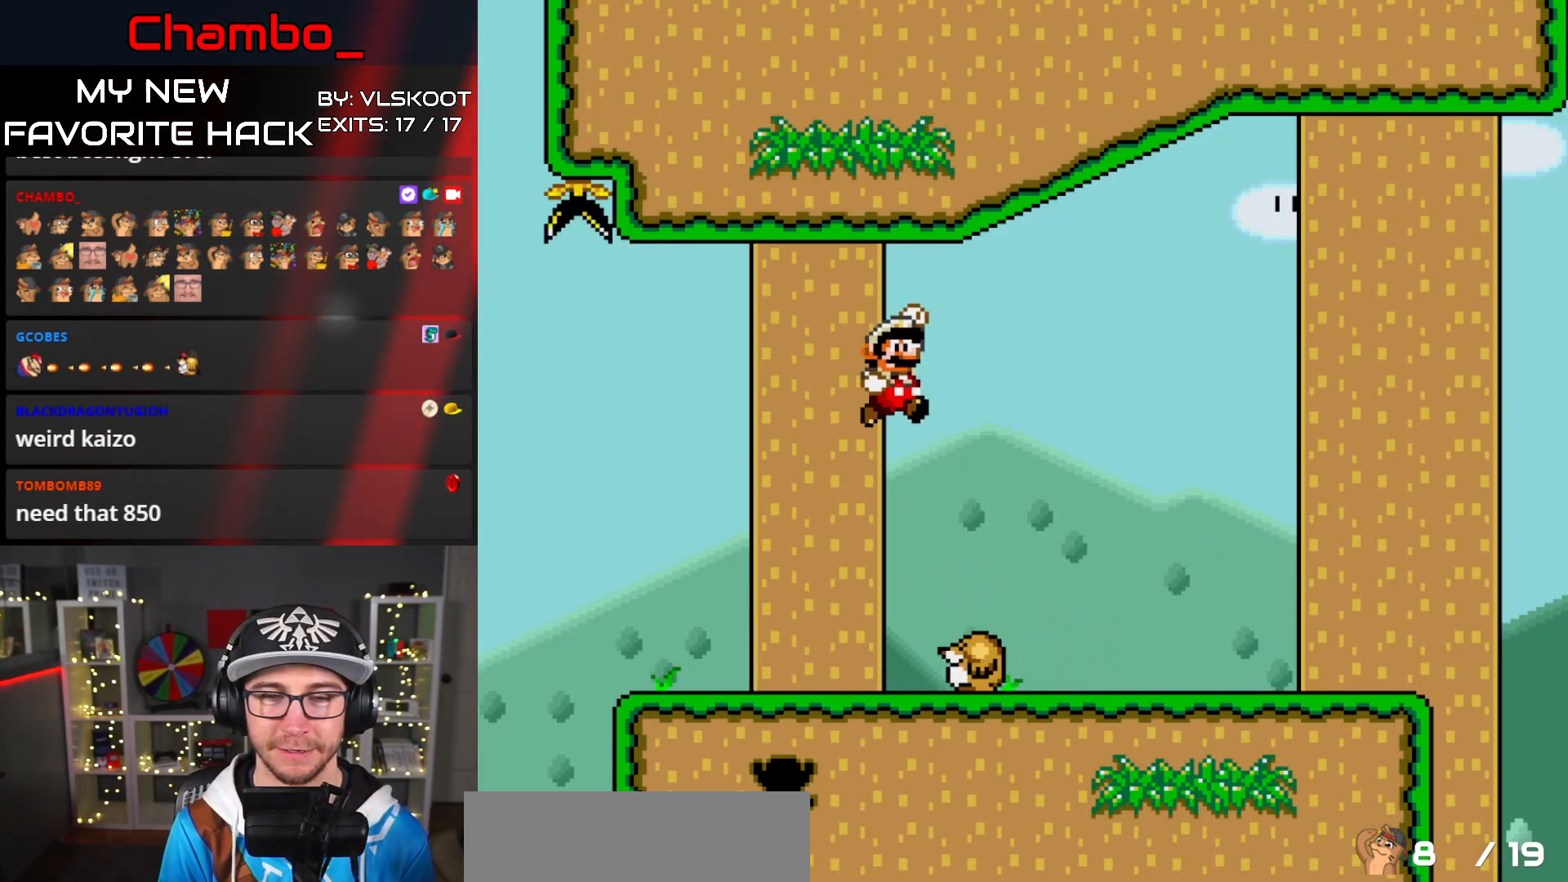
Gameplay with a controller (Nintendo layout); each line is a JSON object with the inputs held at the frame after it (dt_ms = milliseconds from this image to that frame). "events" lists button and stick changes between this image and that frame as [ms after this image, input, new state], when the widget could be followed in between. Not read: L1 L3 R1 R3.
{"dt_ms": 500, "buttons": ["B", "Y", "DPAD_RIGHT"], "events": [[317, "B", "down"], [333, "DPAD_LEFT", "up"], [333, "DPAD_RIGHT", "down"]]}
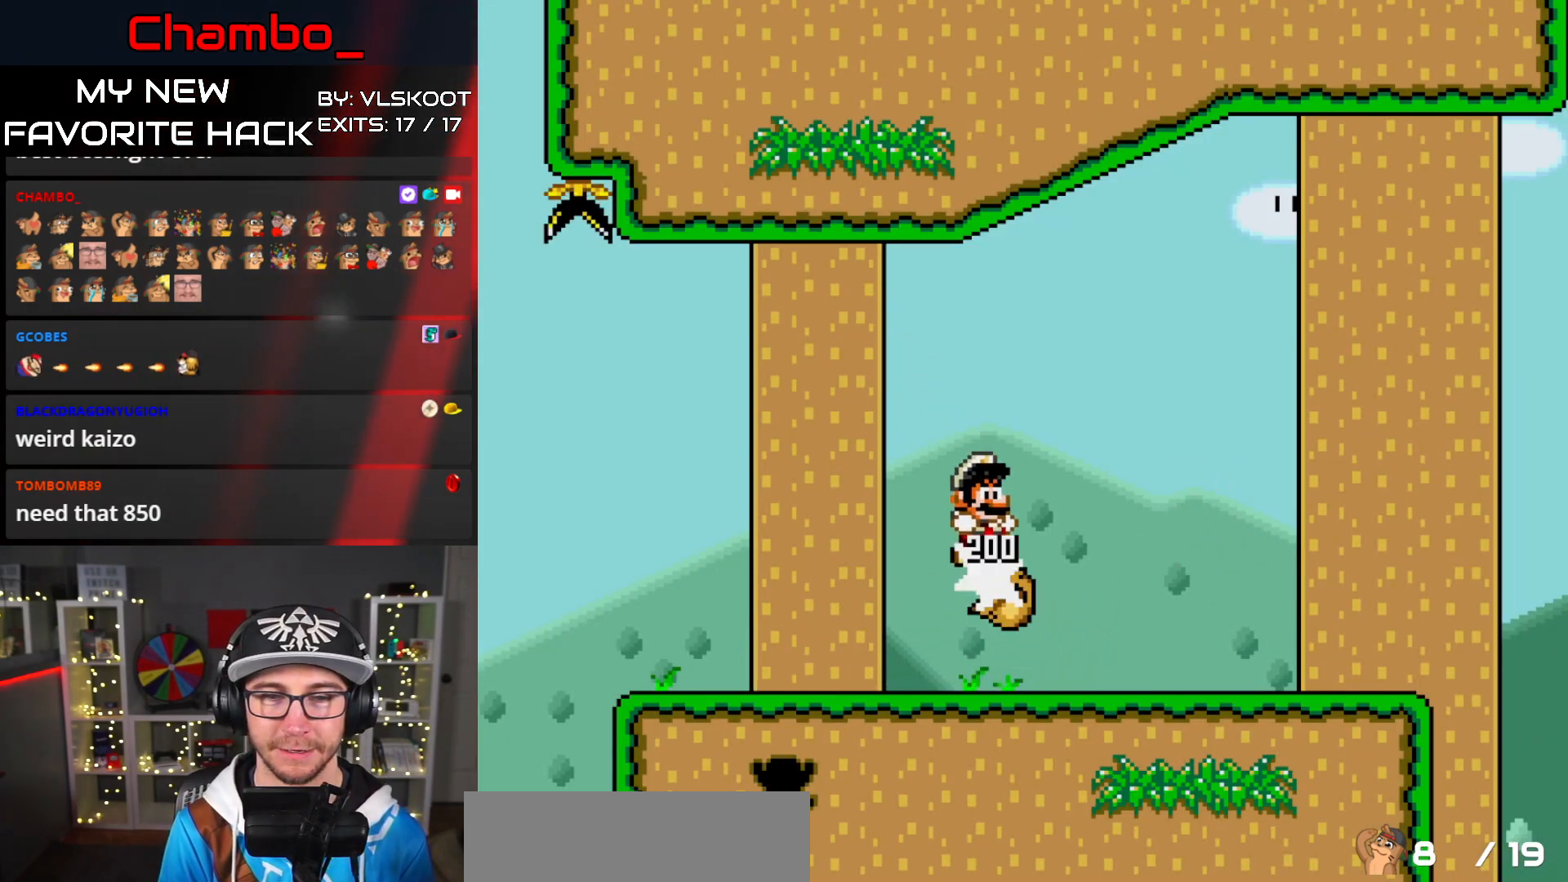
{"dt_ms": 500, "buttons": []}
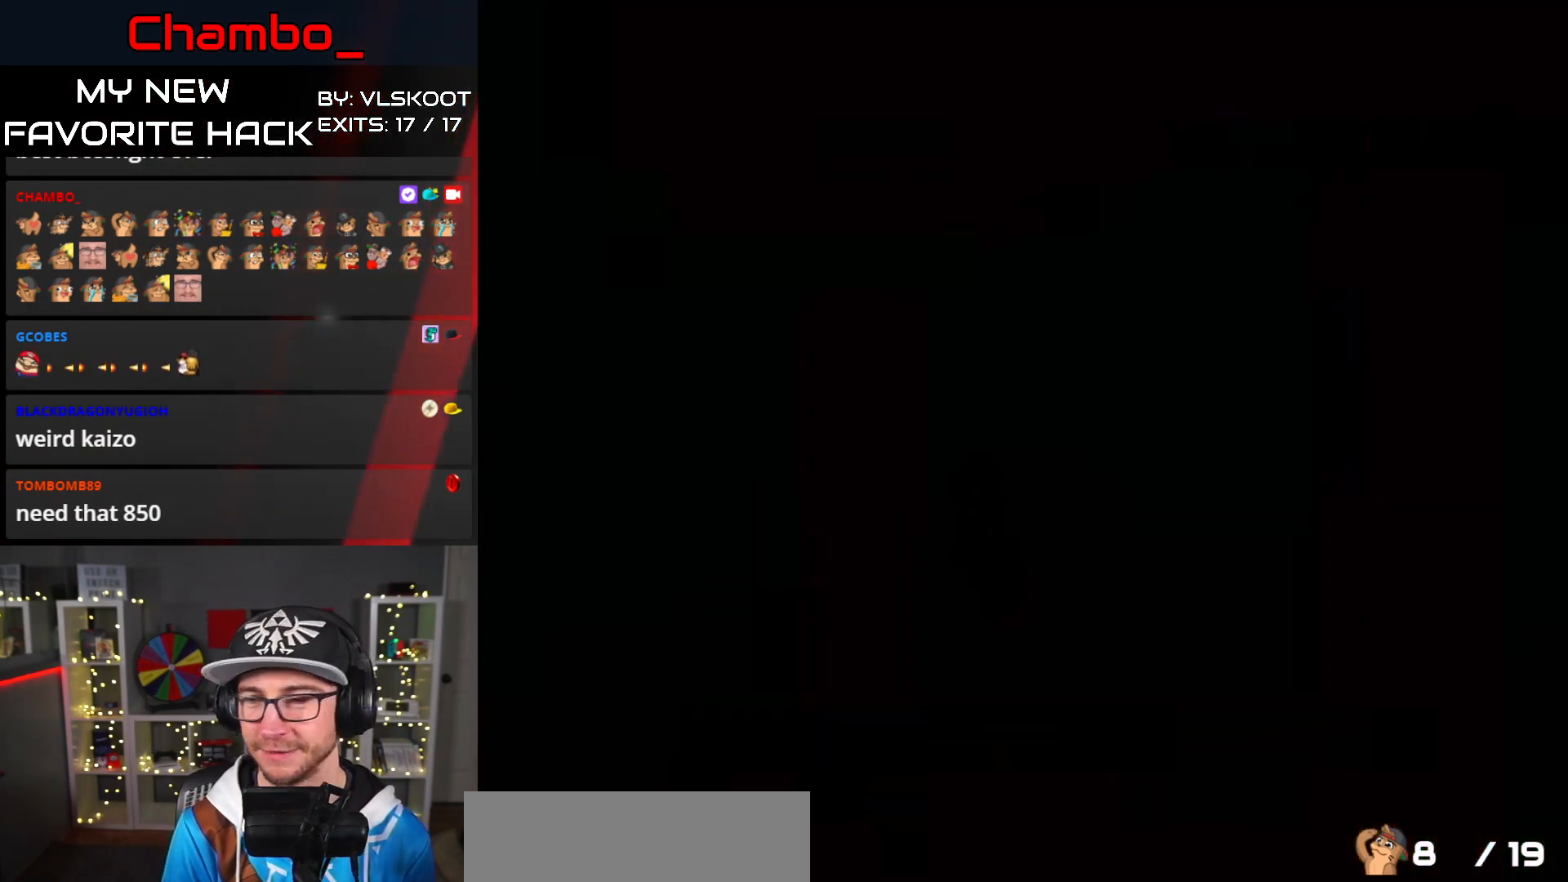
{"dt_ms": 500, "buttons": [], "events": []}
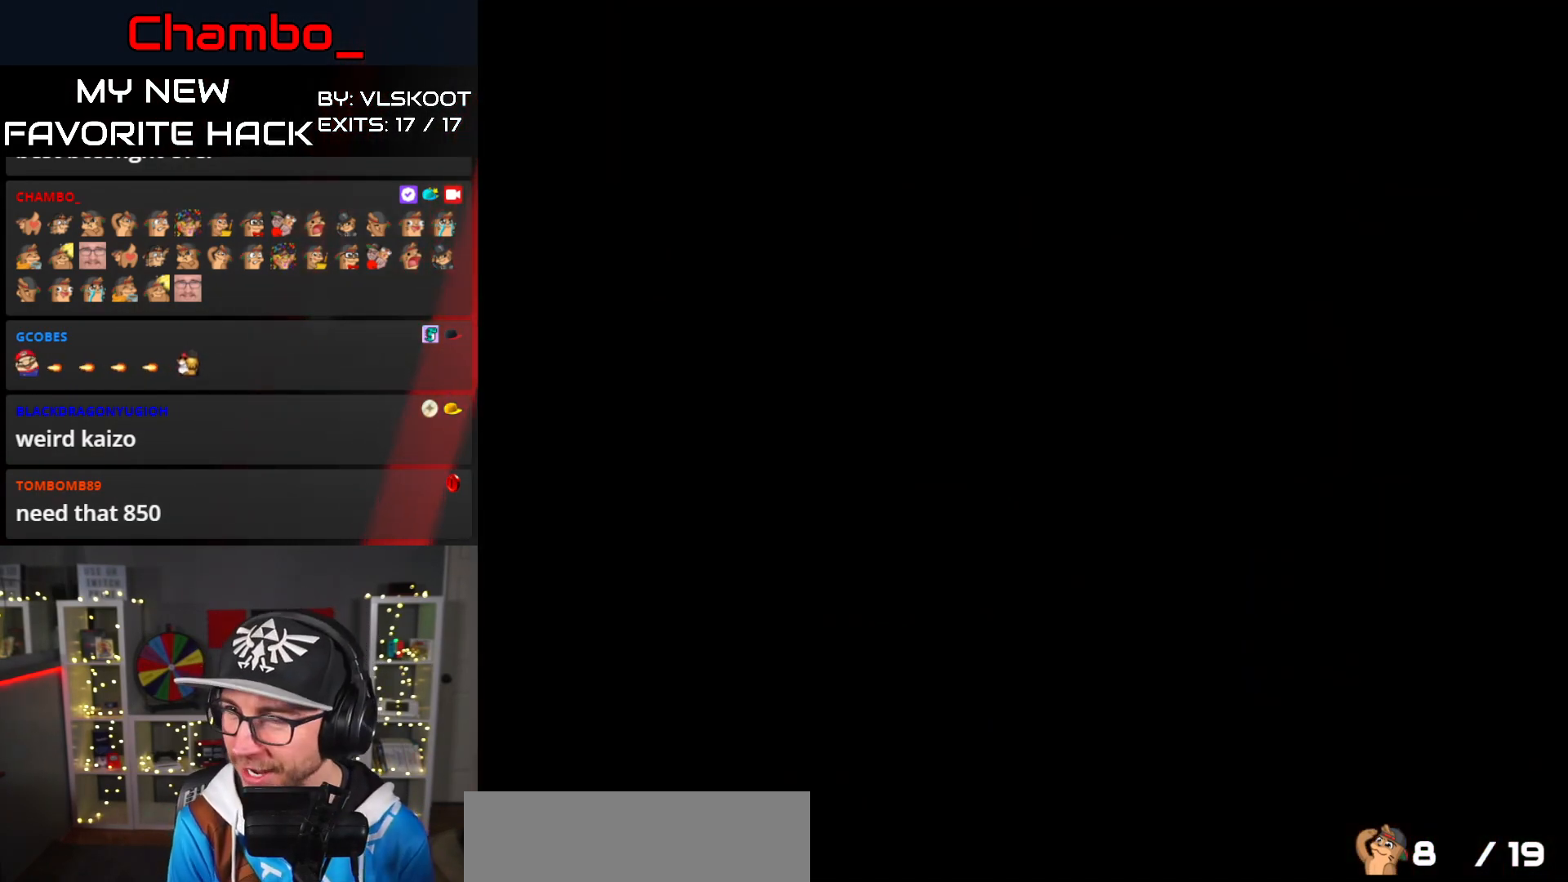
{"dt_ms": 500, "buttons": ["Y", "DPAD_RIGHT"], "events": [[150, "DPAD_RIGHT", "down"], [350, "Y", "down"]]}
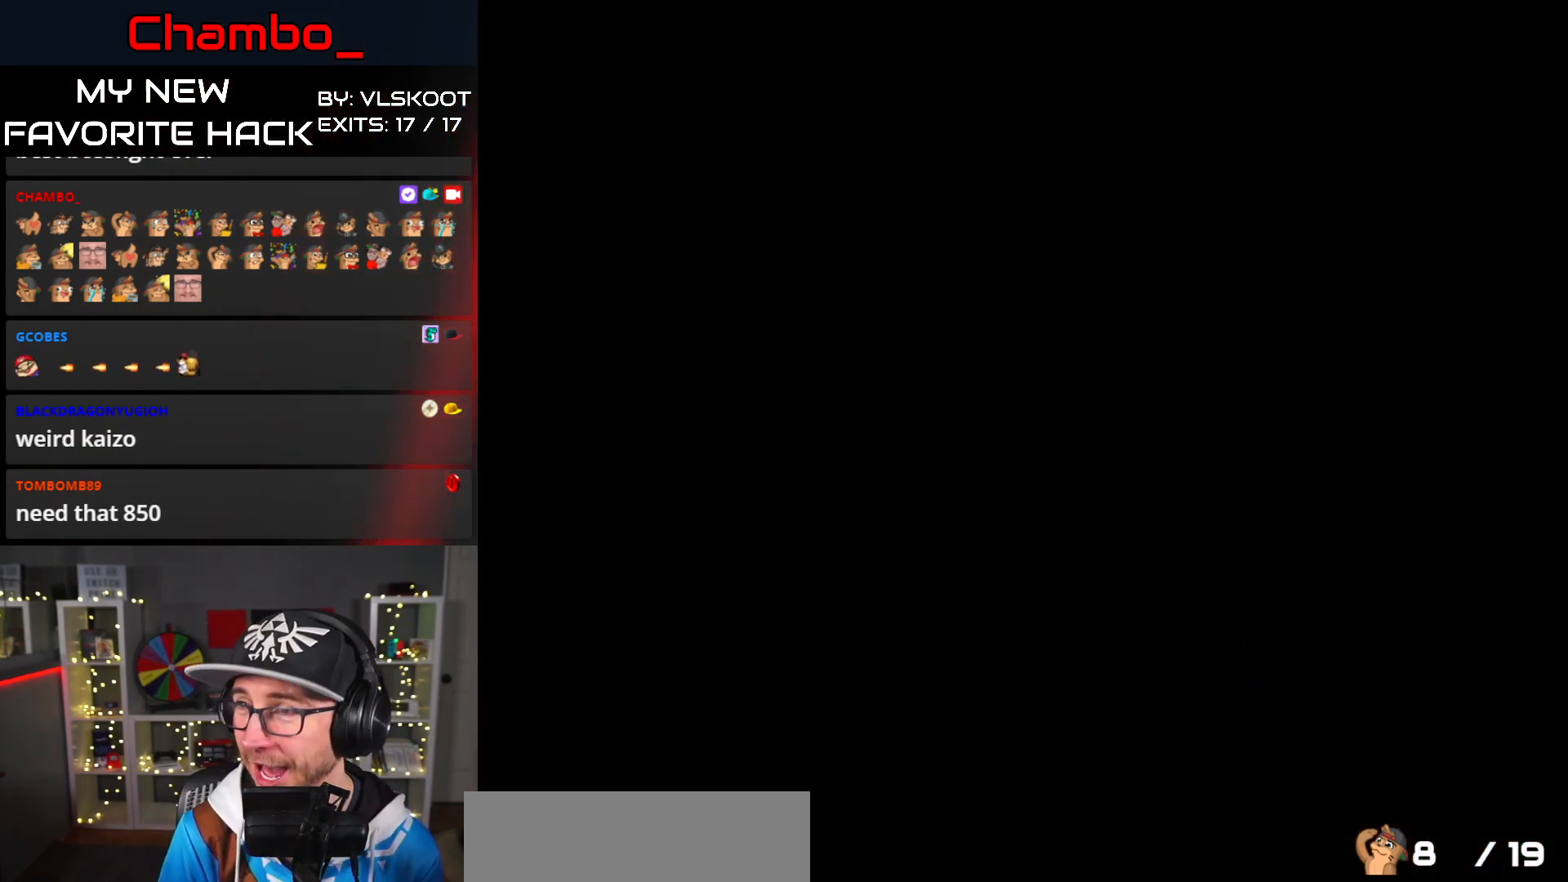
{"dt_ms": 500, "buttons": ["Y", "DPAD_RIGHT"], "events": []}
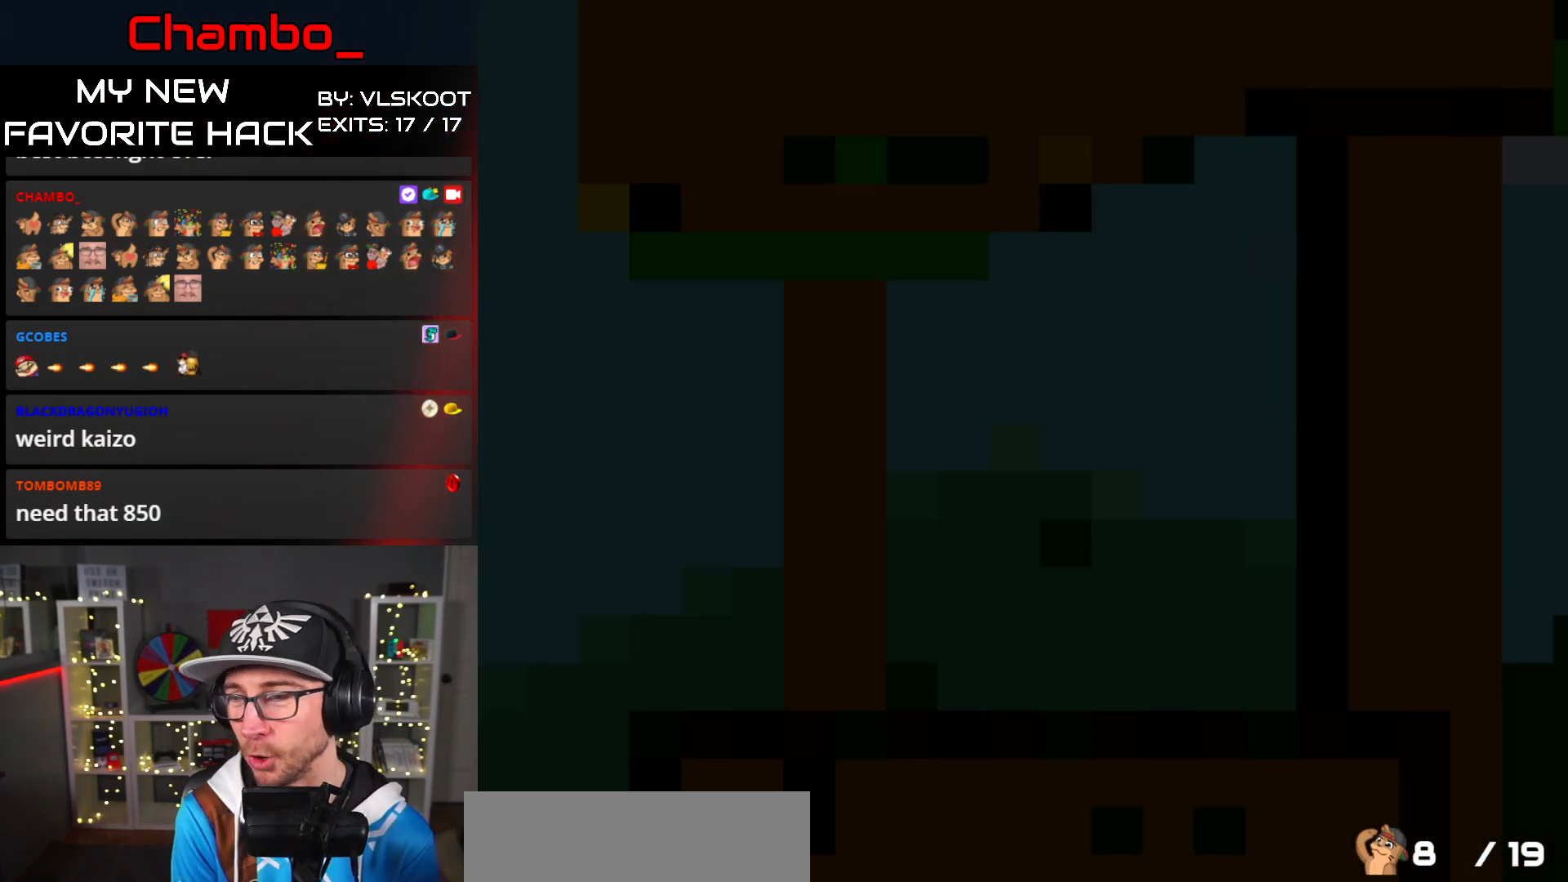
{"dt_ms": 500, "buttons": ["Y", "DPAD_RIGHT"]}
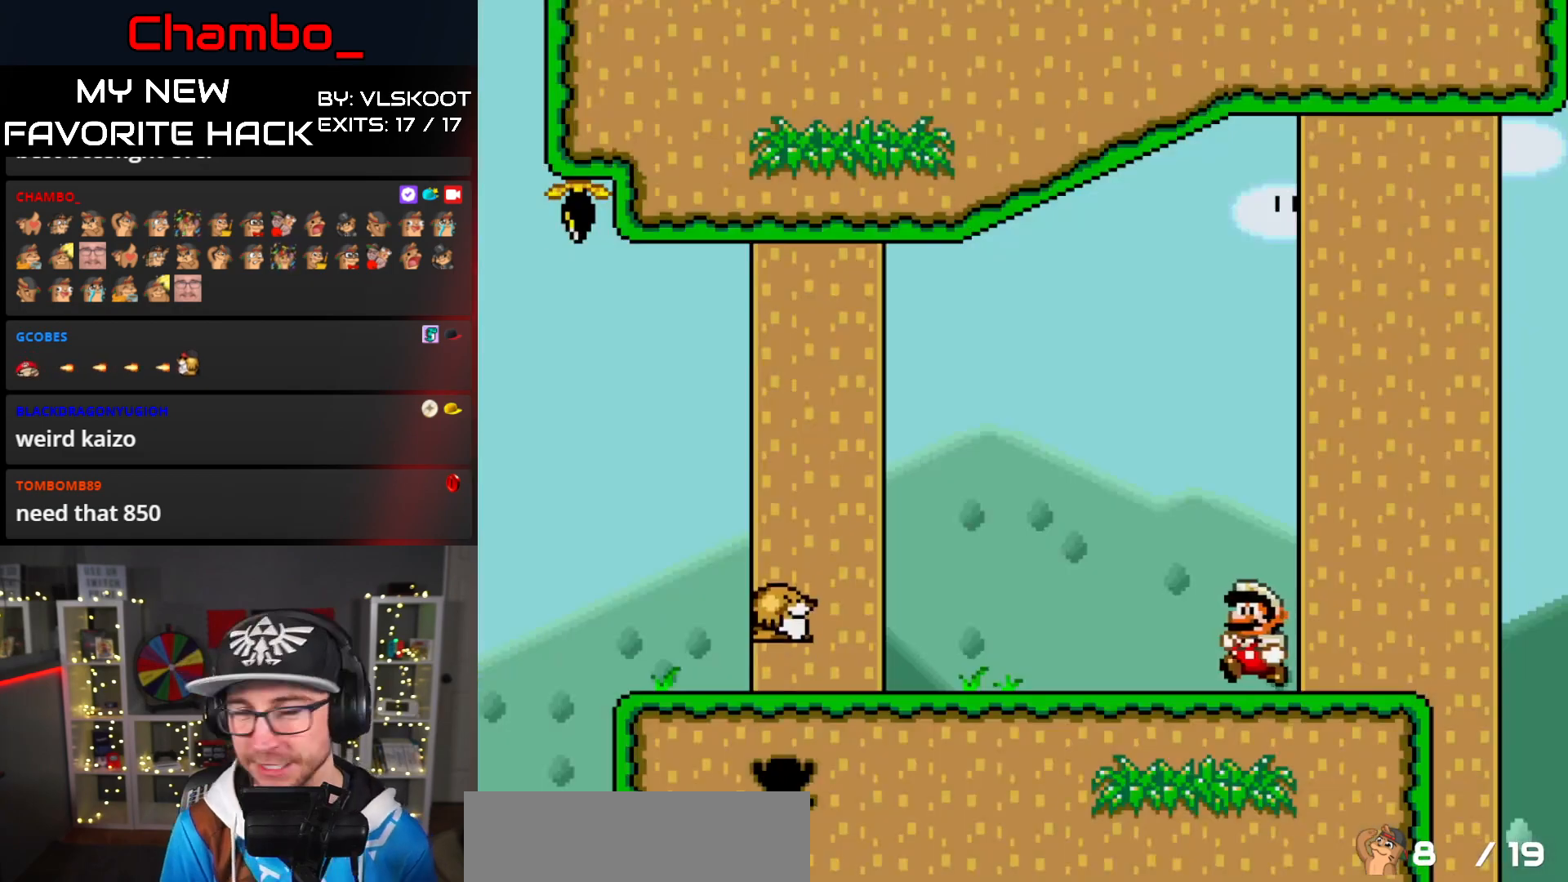
{"dt_ms": 500, "buttons": ["Y", "DPAD_RIGHT"], "events": []}
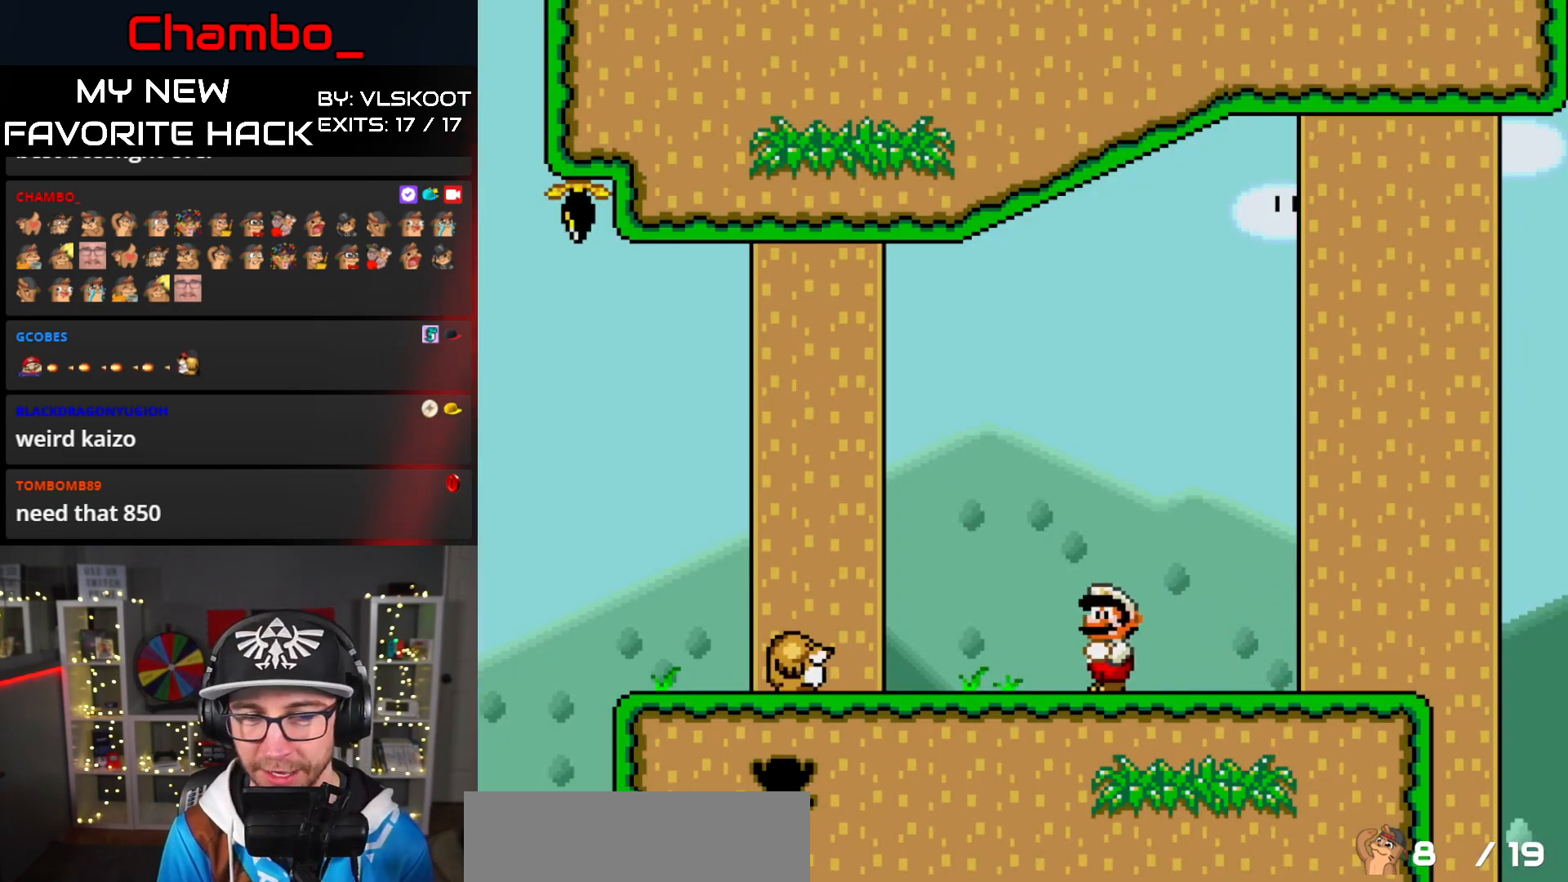
{"dt_ms": 1000, "buttons": ["B", "Y", "DPAD_LEFT"]}
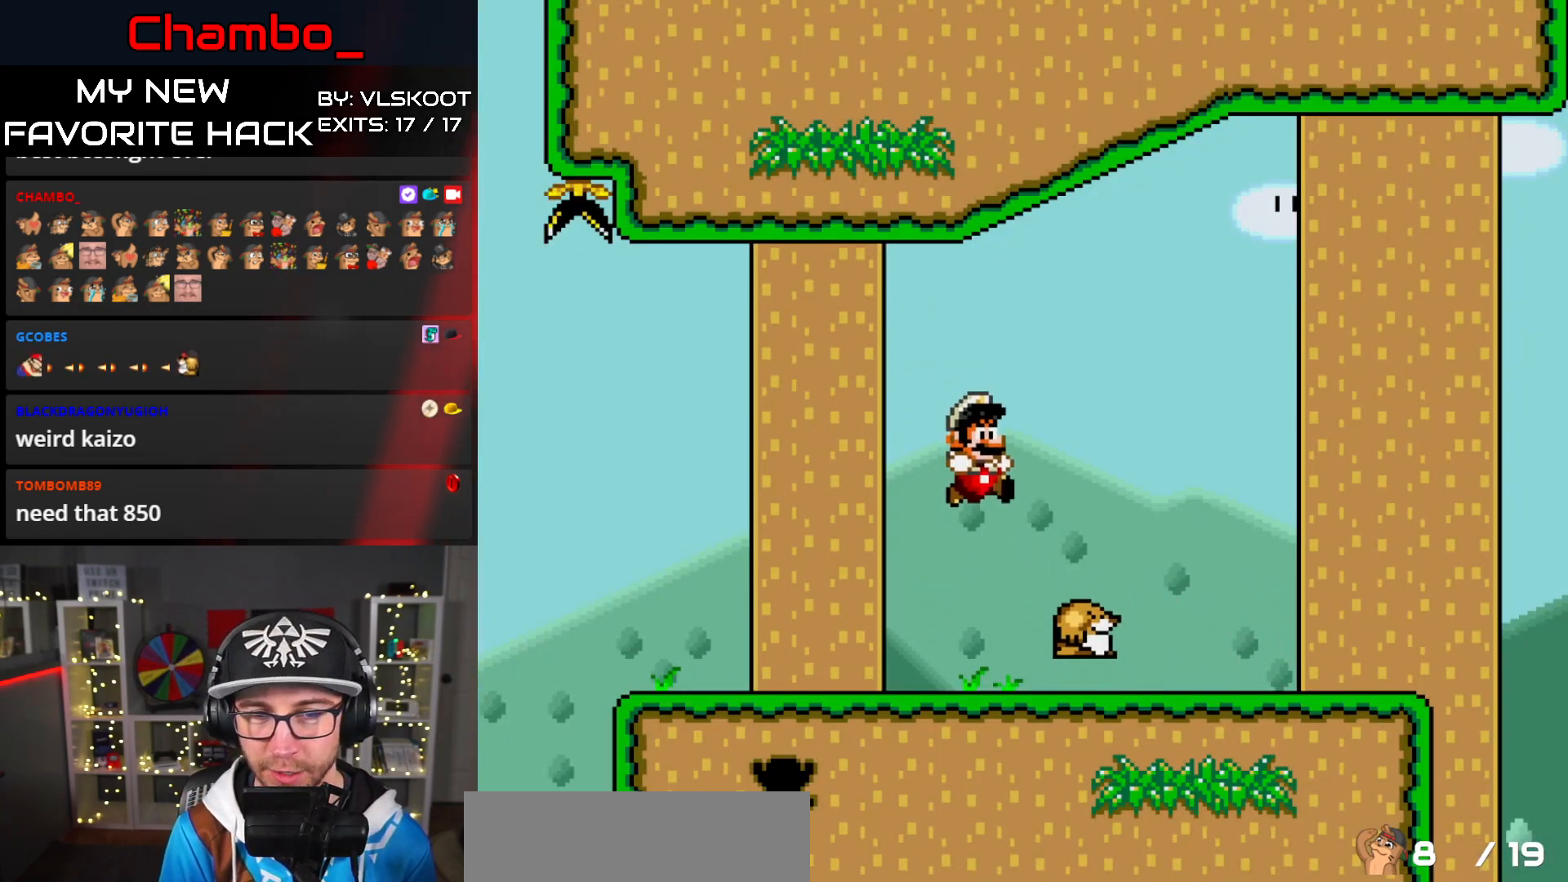
{"dt_ms": 500, "buttons": ["Y", "DPAD_LEFT"], "events": [[433, "B", "up"]]}
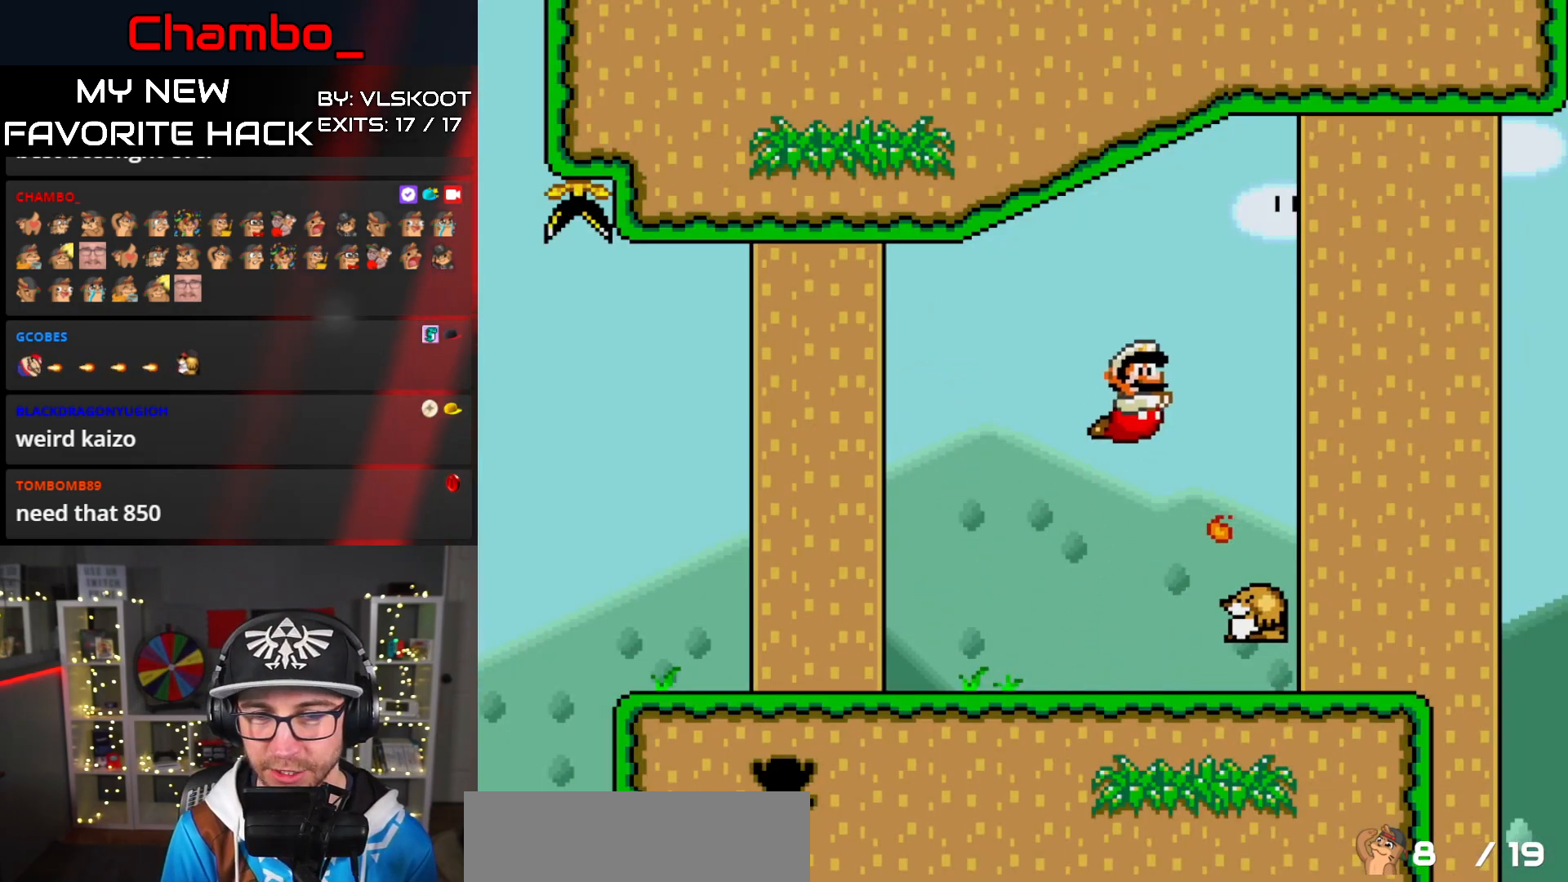
{"dt_ms": 500, "buttons": ["Y"], "events": [[467, "DPAD_LEFT", "up"]]}
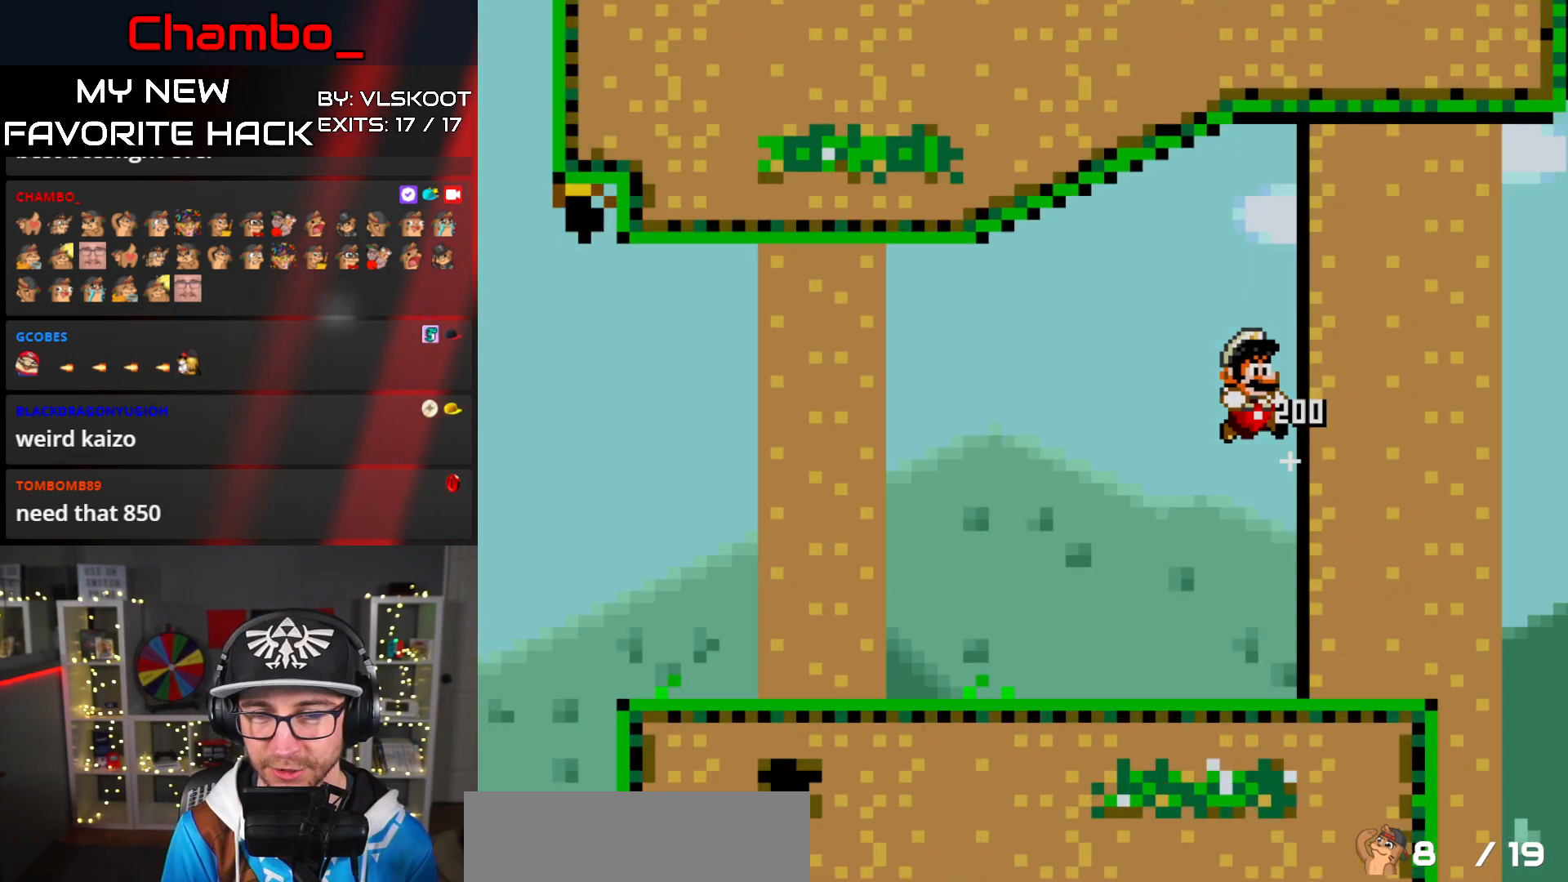
{"dt_ms": 500, "buttons": []}
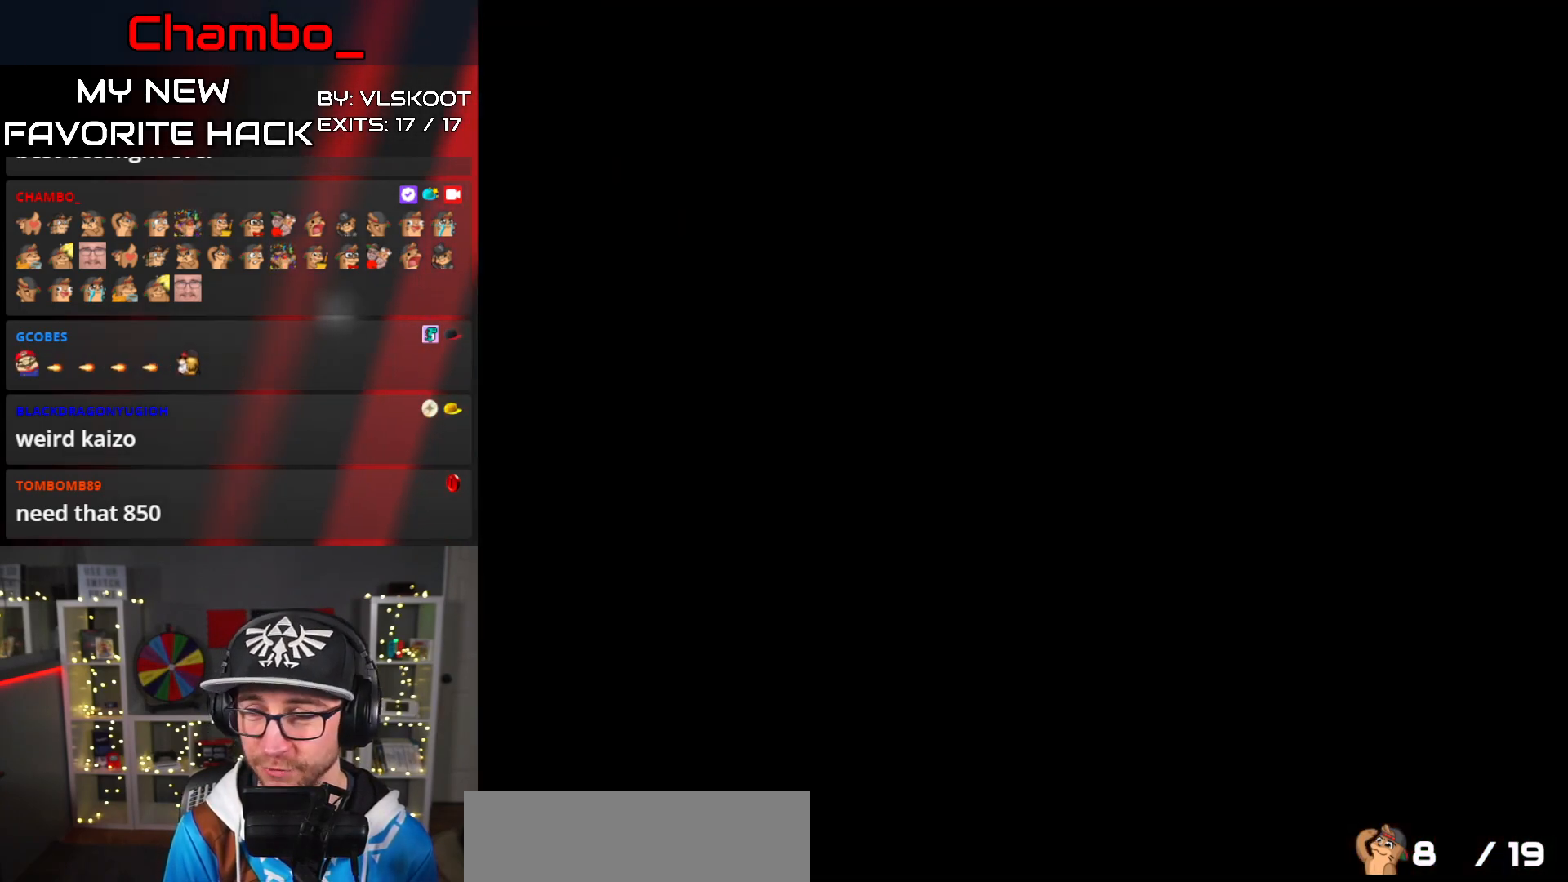
{"dt_ms": 500, "buttons": [], "events": []}
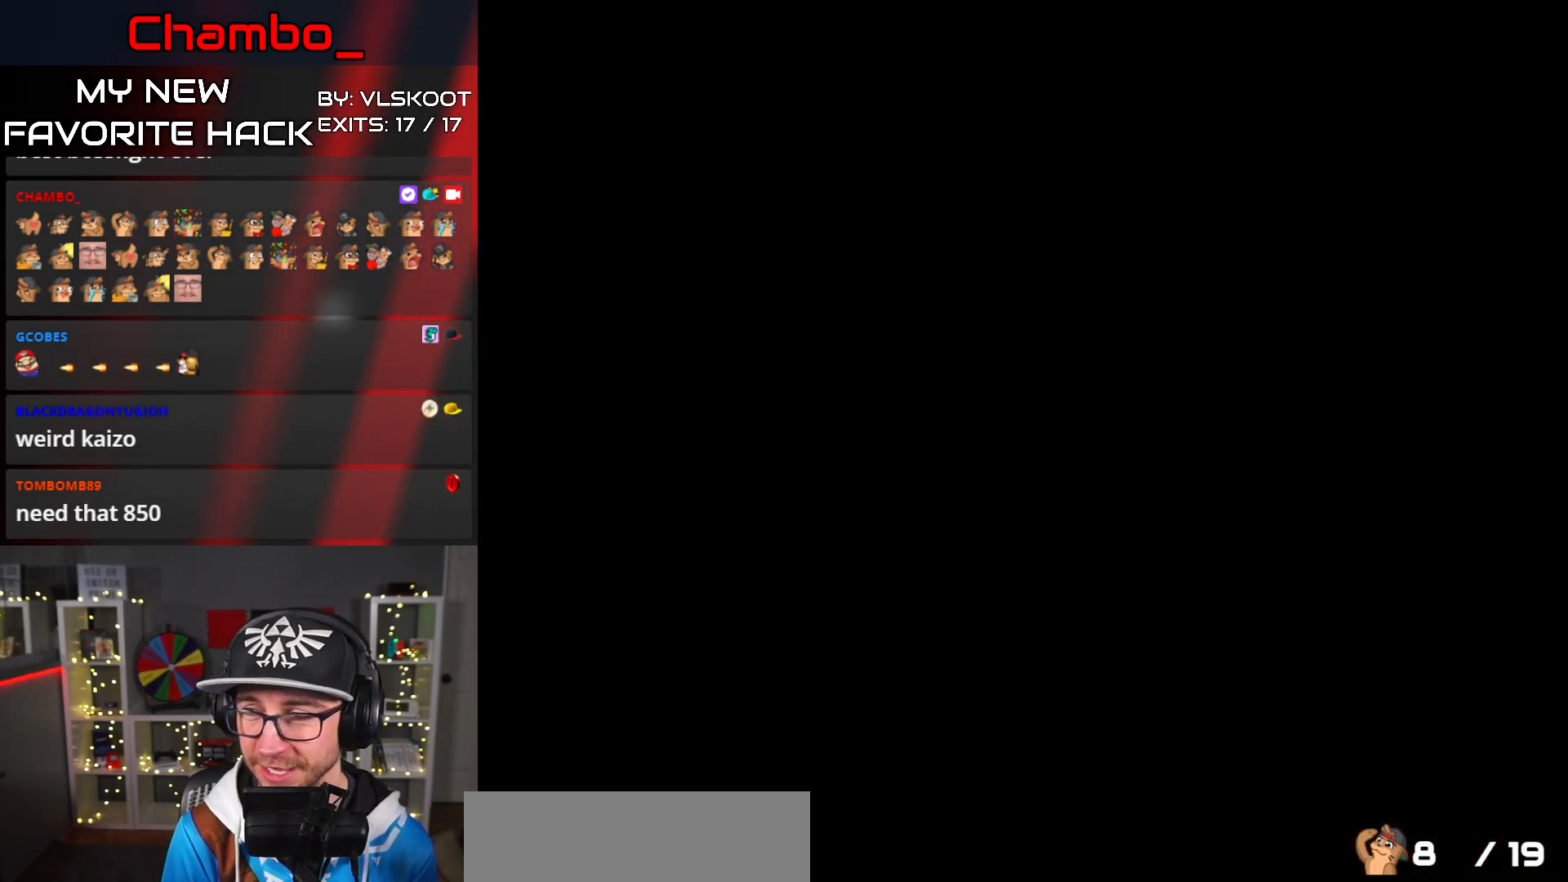
{"dt_ms": 500, "buttons": ["Y", "DPAD_RIGHT"], "events": [[167, "DPAD_RIGHT", "down"], [467, "Y", "down"]]}
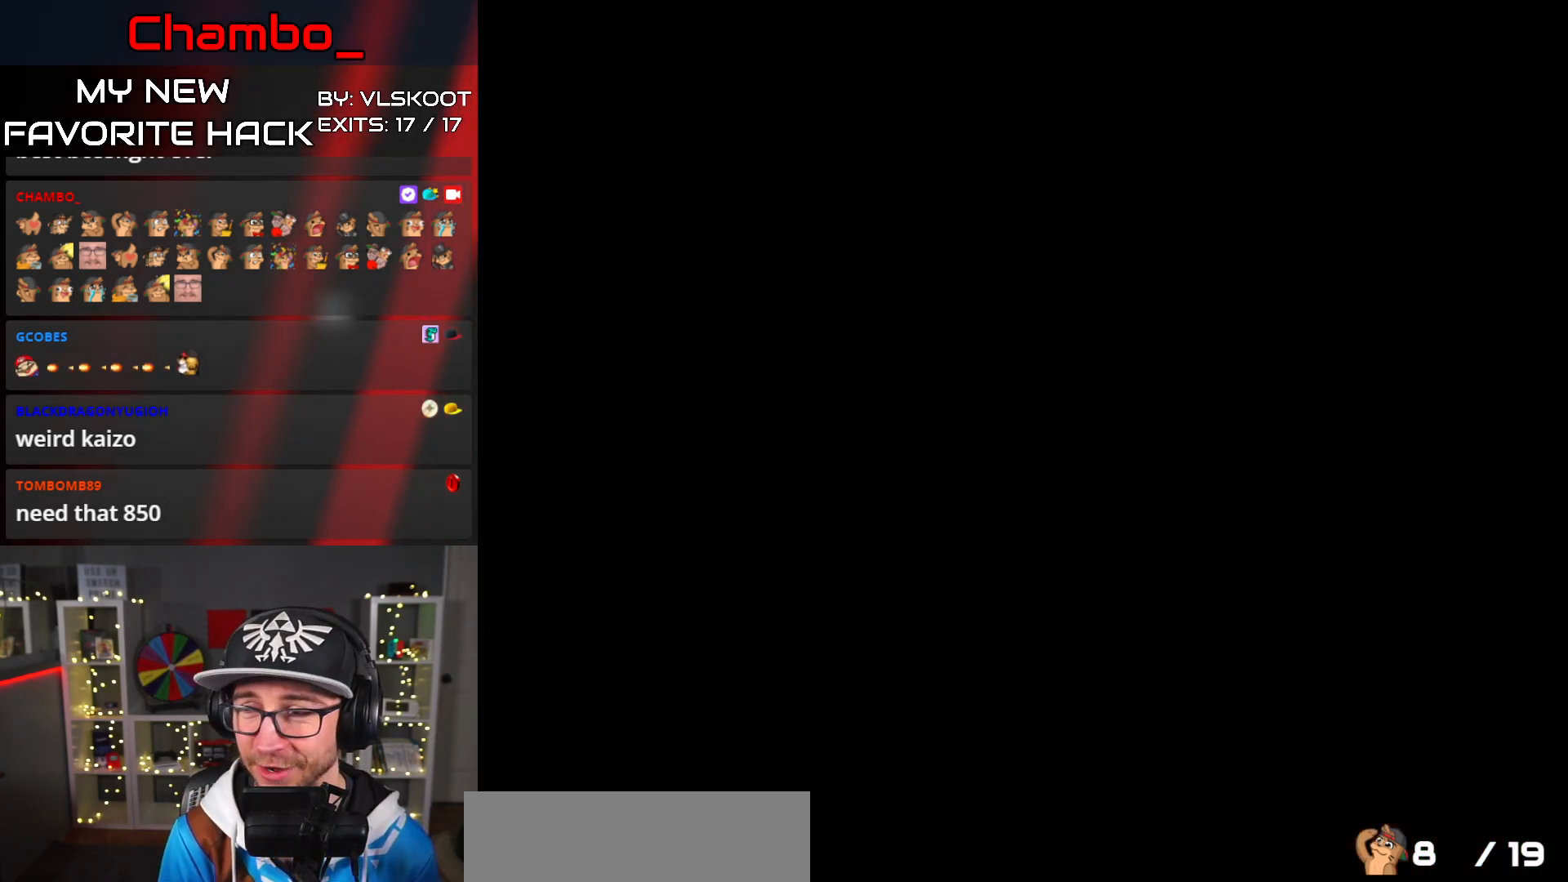
{"dt_ms": 500, "buttons": ["Y", "DPAD_RIGHT"], "events": [[183, "Y", "up"], [350, "Y", "down"]]}
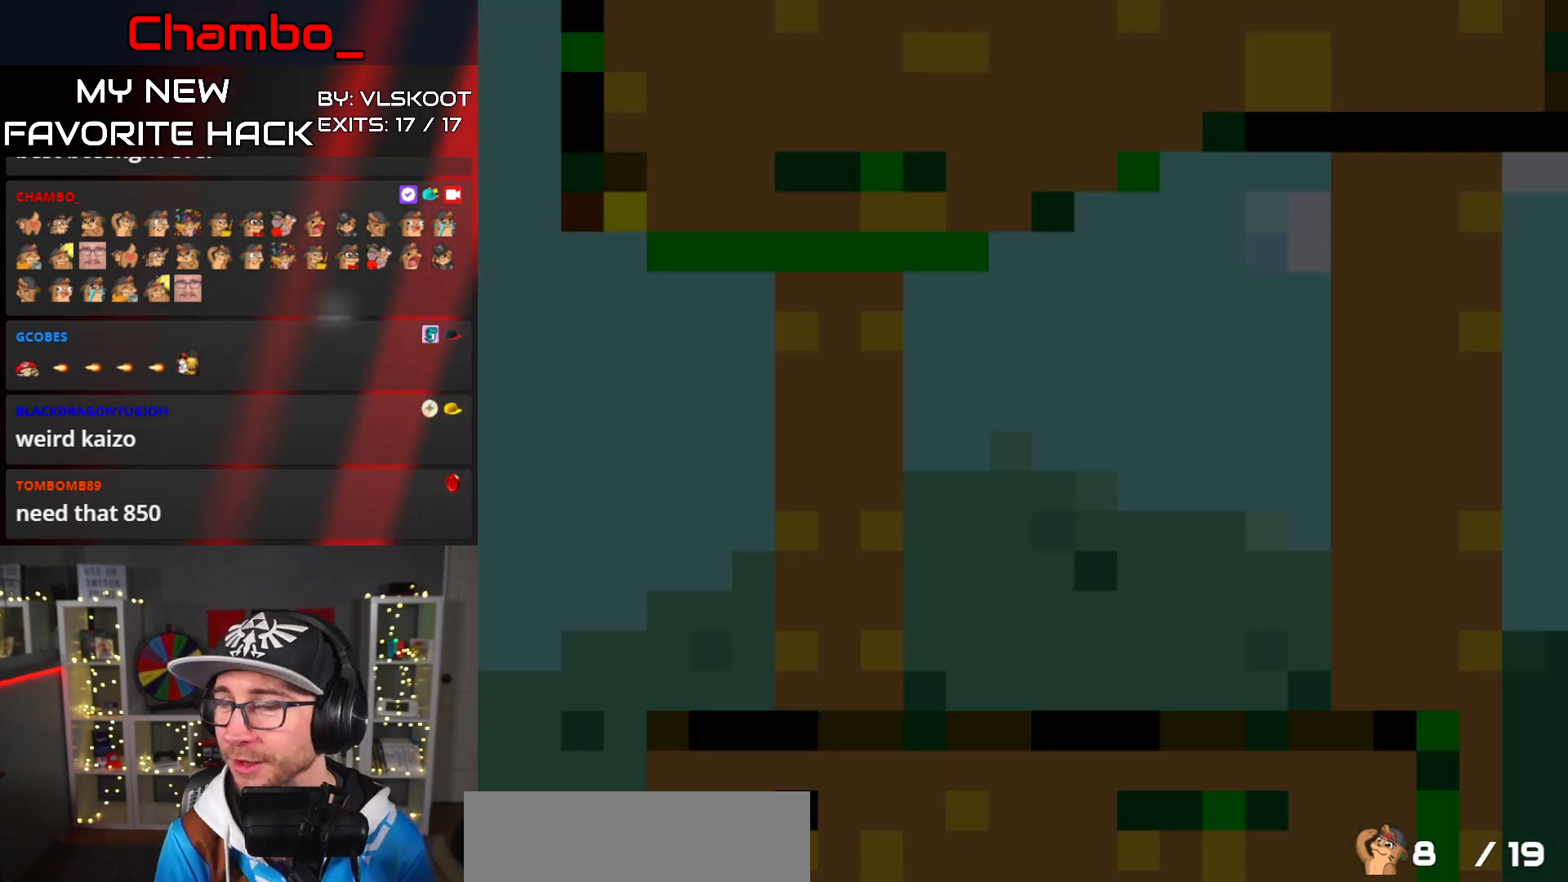
{"dt_ms": 500, "buttons": ["Y", "DPAD_RIGHT"]}
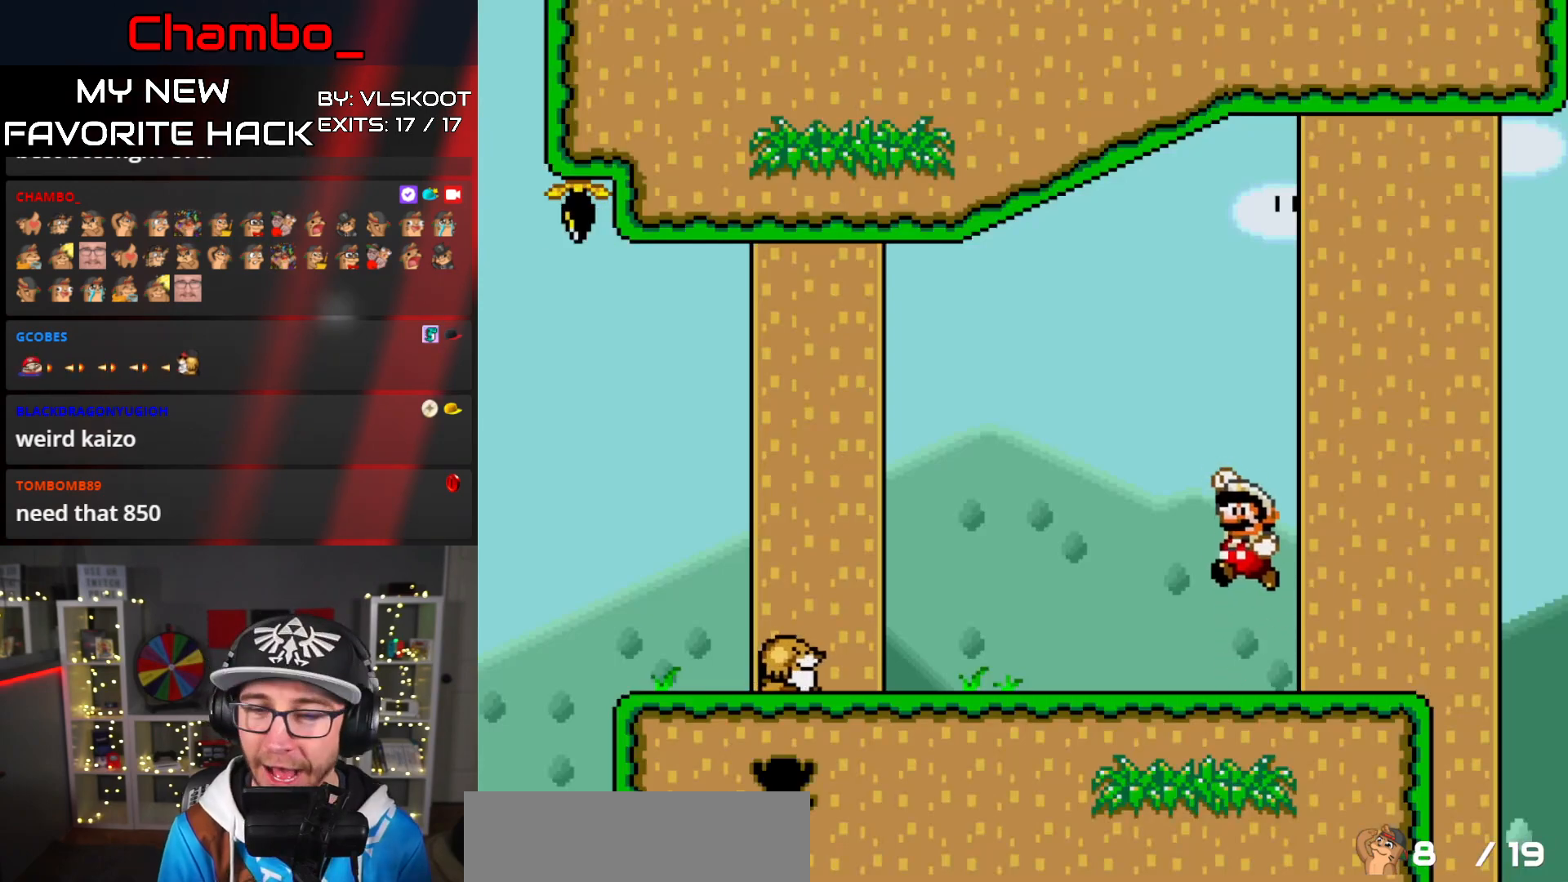
{"dt_ms": 500, "buttons": ["B", "Y", "DPAD_RIGHT"], "events": [[417, "B", "down"]]}
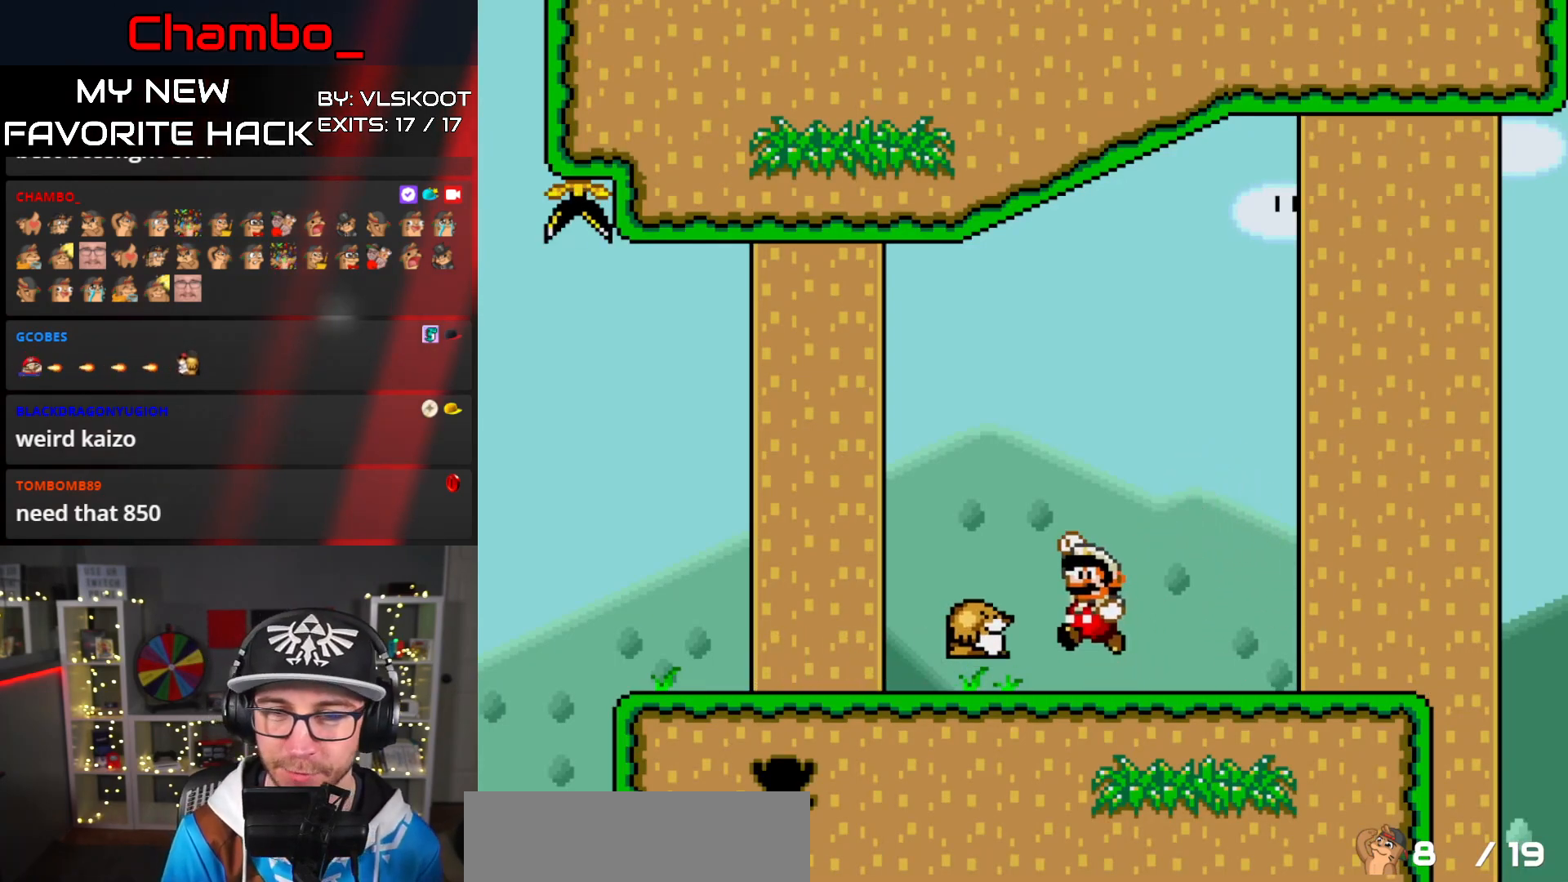
{"dt_ms": 500, "buttons": ["Y", "DPAD_LEFT"], "events": [[167, "DPAD_RIGHT", "up"], [200, "DPAD_LEFT", "down"], [333, "B", "up"]]}
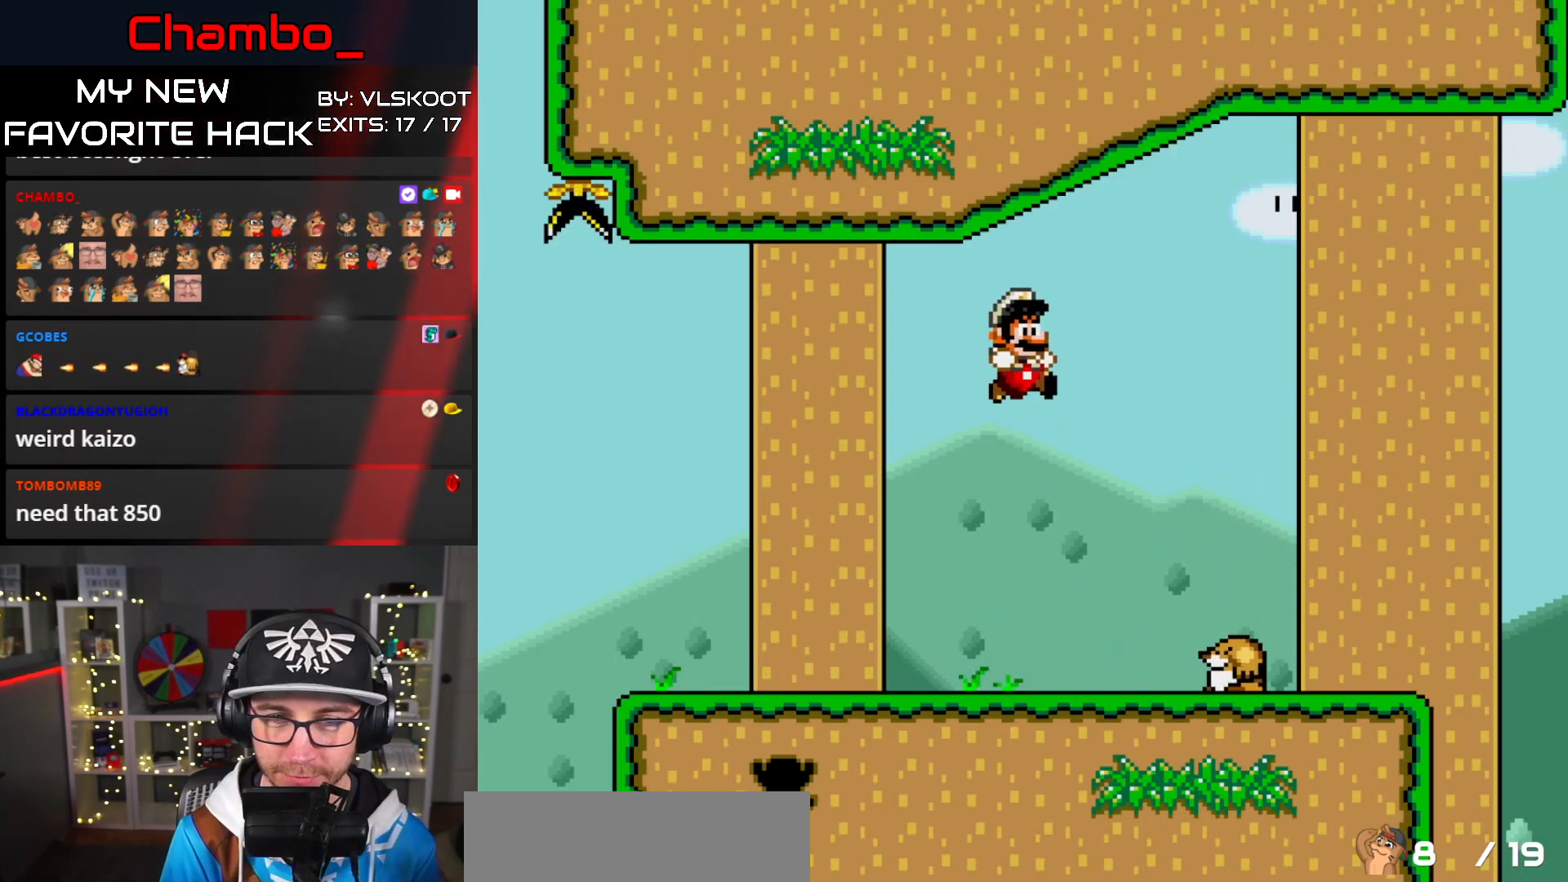
{"dt_ms": 500, "buttons": ["B", "Y", "DPAD_LEFT"], "events": [[350, "B", "down"]]}
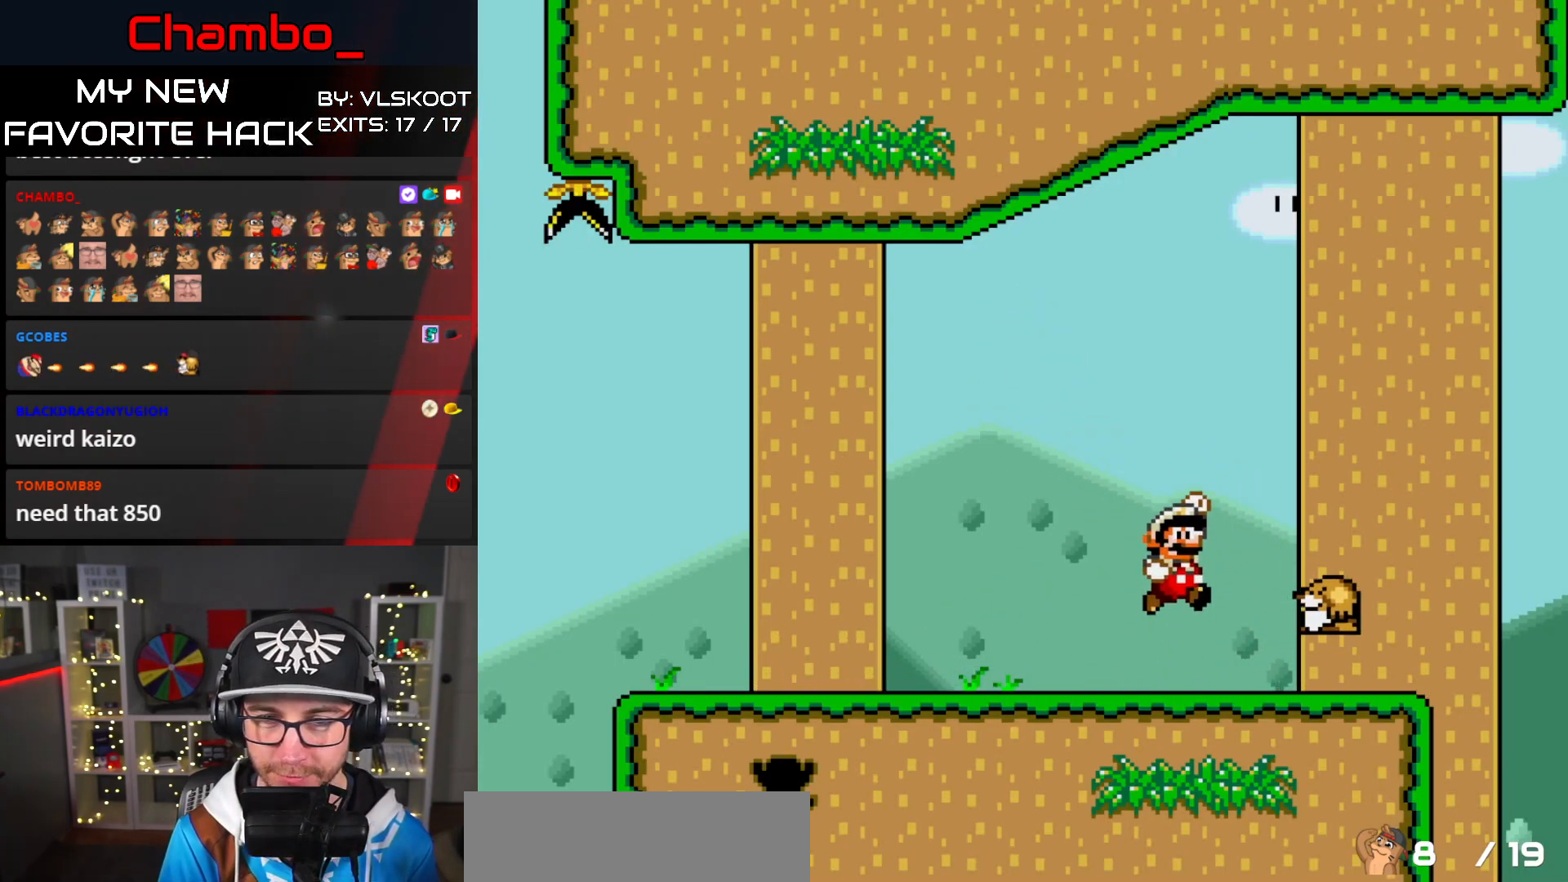
{"dt_ms": 500, "buttons": ["Y", "DPAD_LEFT"], "events": [[133, "B", "up"]]}
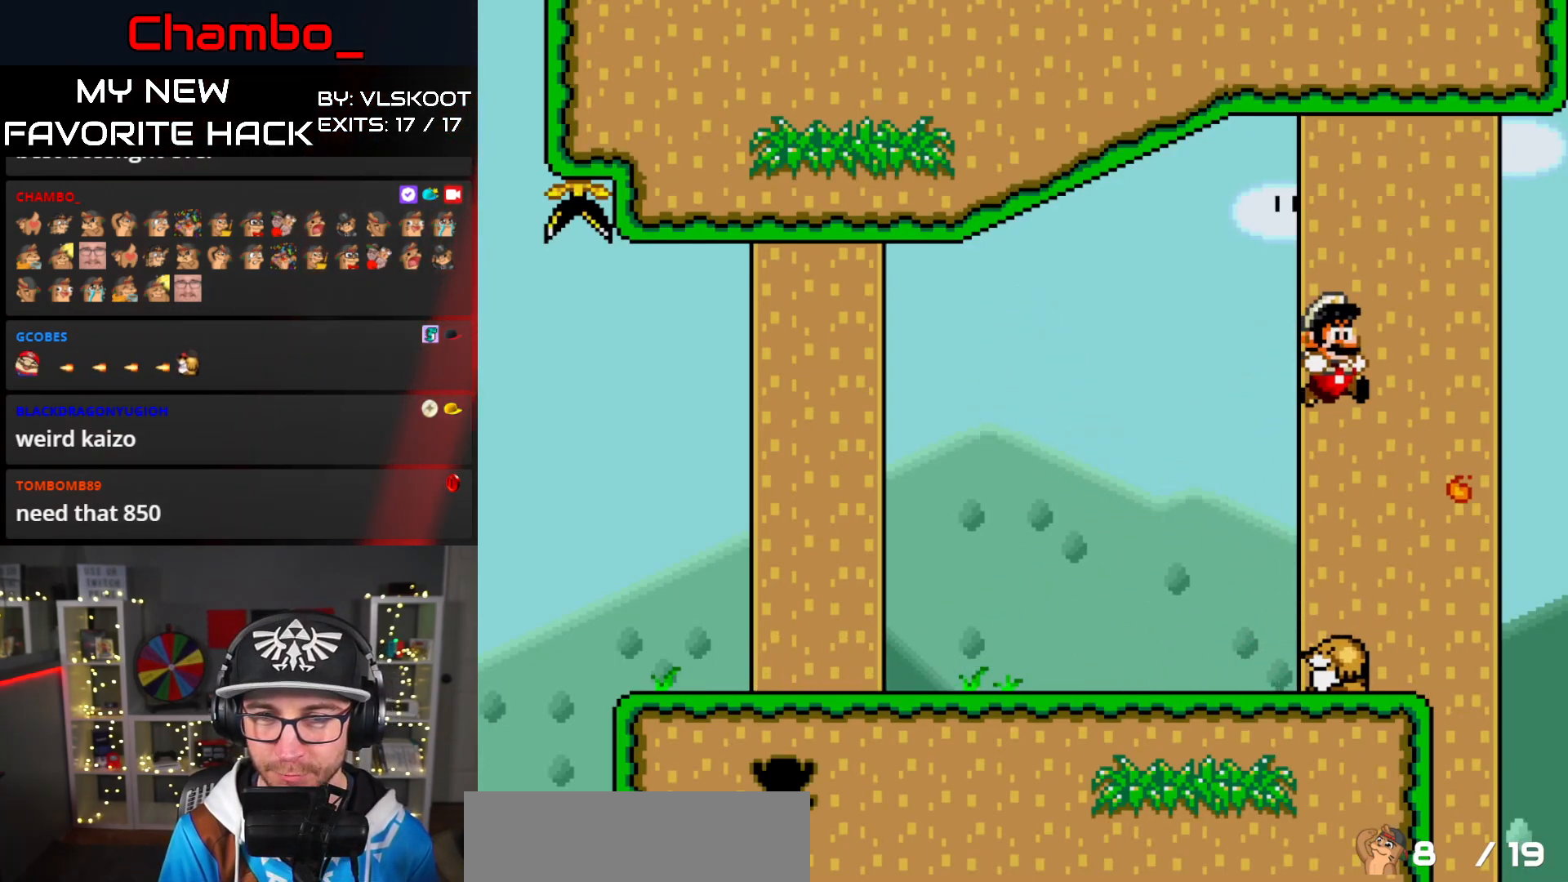
{"dt_ms": 500, "buttons": ["B", "Y", "DPAD_RIGHT"]}
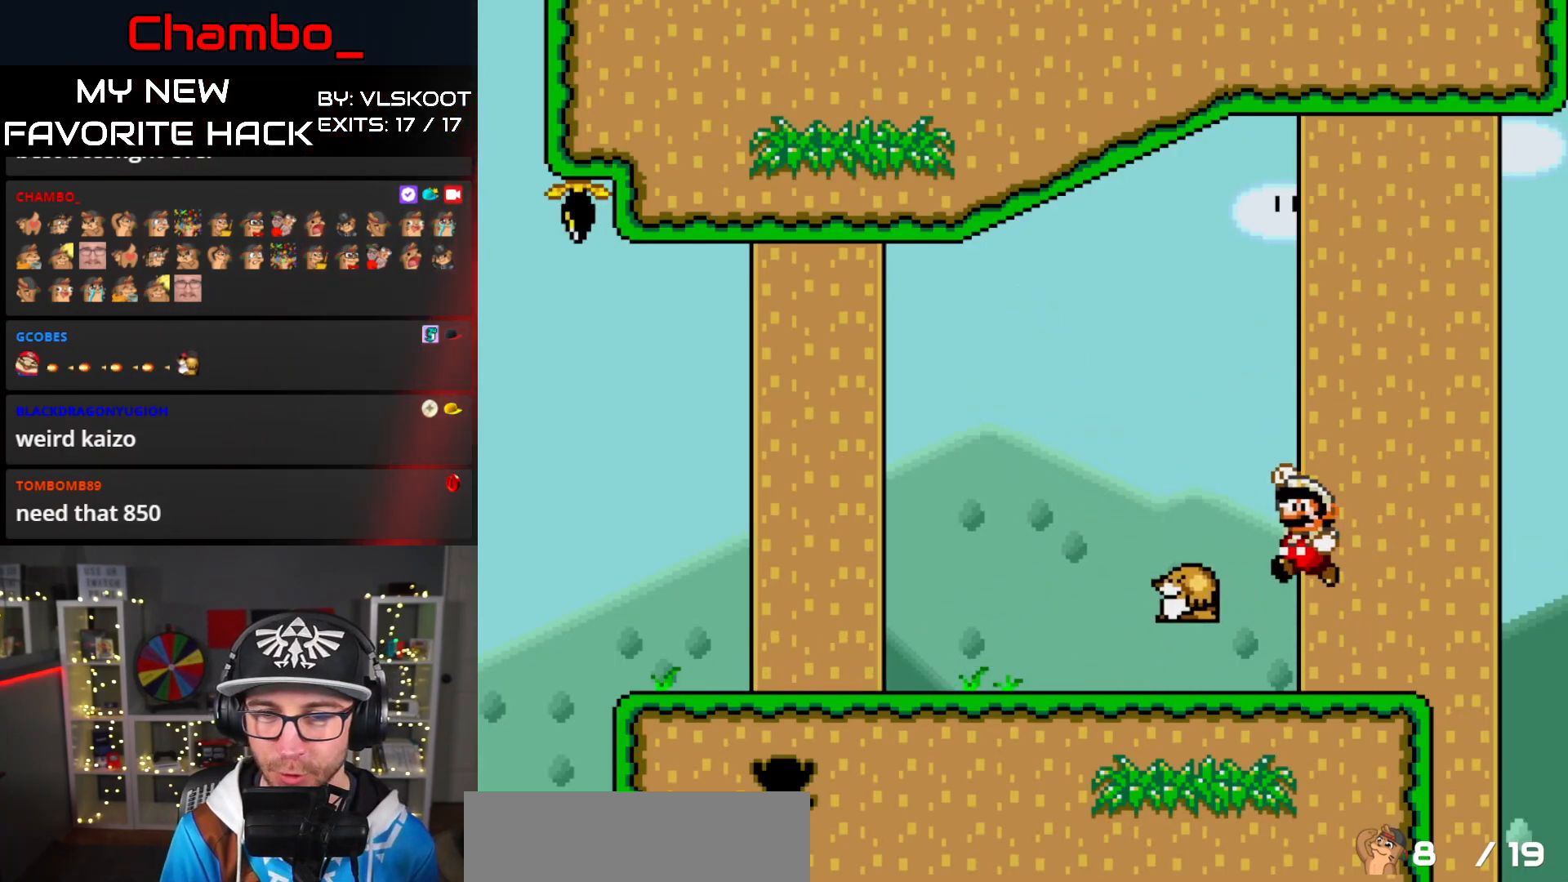
{"dt_ms": 500, "buttons": ["Y", "DPAD_RIGHT"], "events": [[117, "DPAD_RIGHT", "up"], [133, "DPAD_LEFT", "down"], [167, "B", "up"], [350, "DPAD_LEFT", "up"], [350, "DPAD_RIGHT", "down"]]}
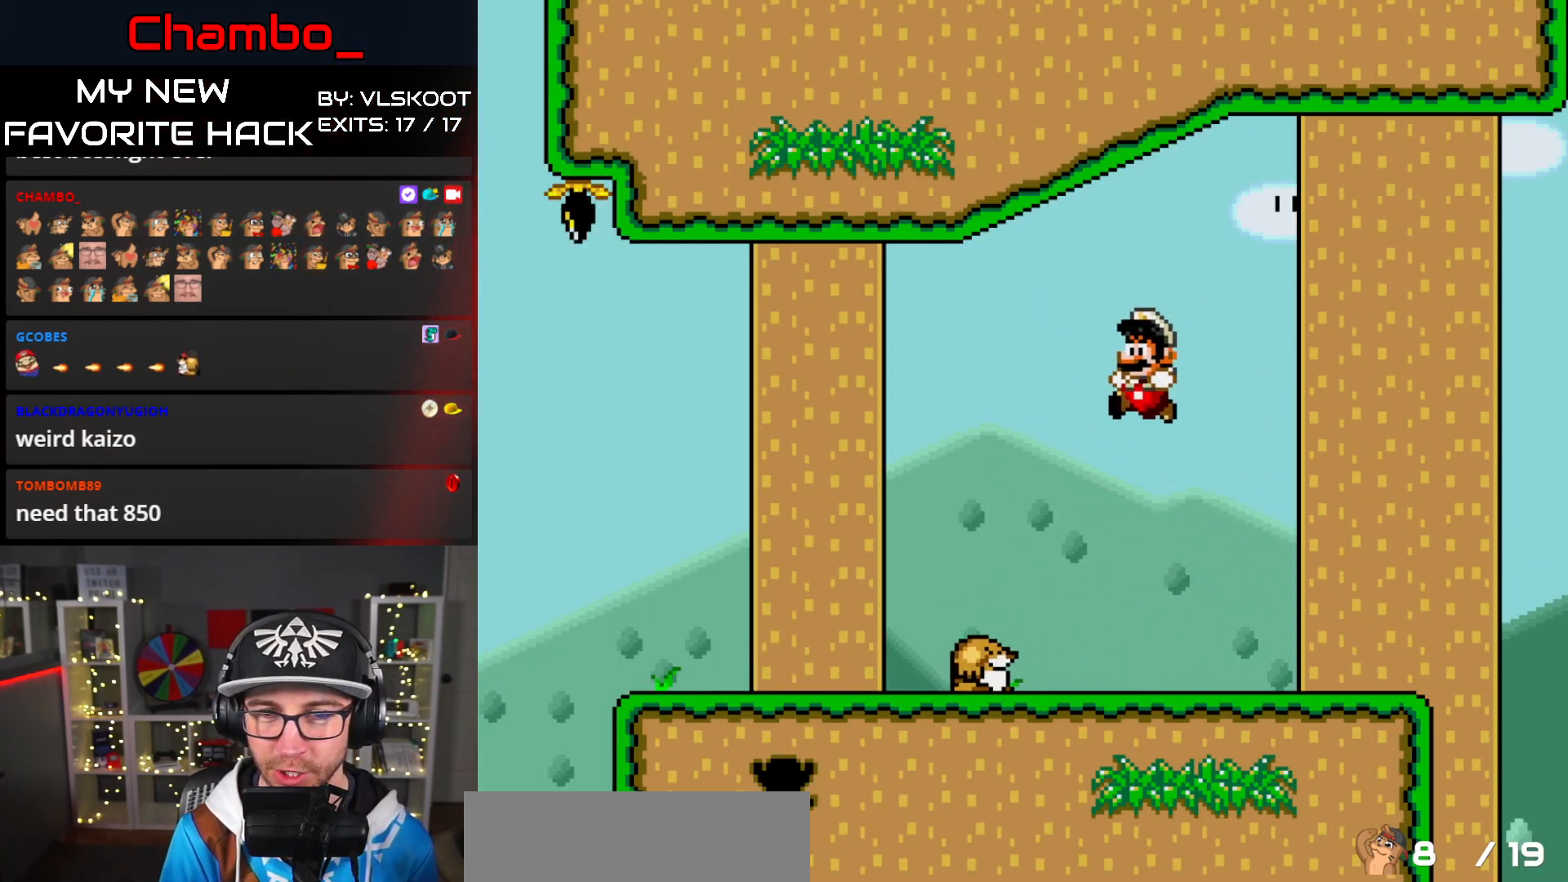
{"dt_ms": 500, "buttons": ["B", "Y", "DPAD_RIGHT"], "events": [[233, "B", "down"]]}
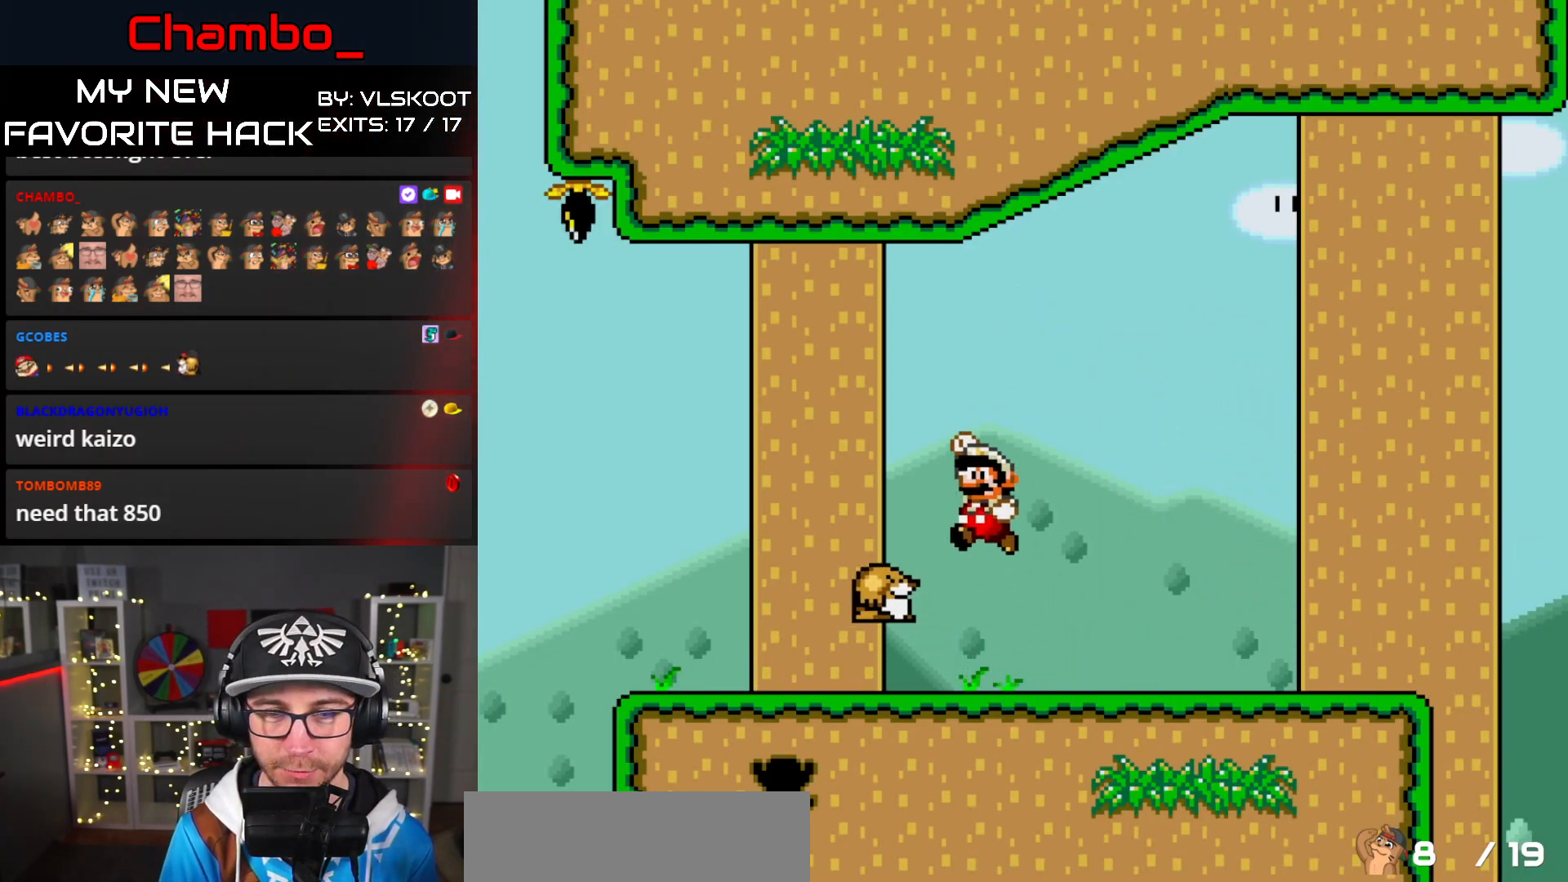
{"dt_ms": 500, "buttons": ["Y", "DPAD_RIGHT"], "events": [[167, "B", "up"]]}
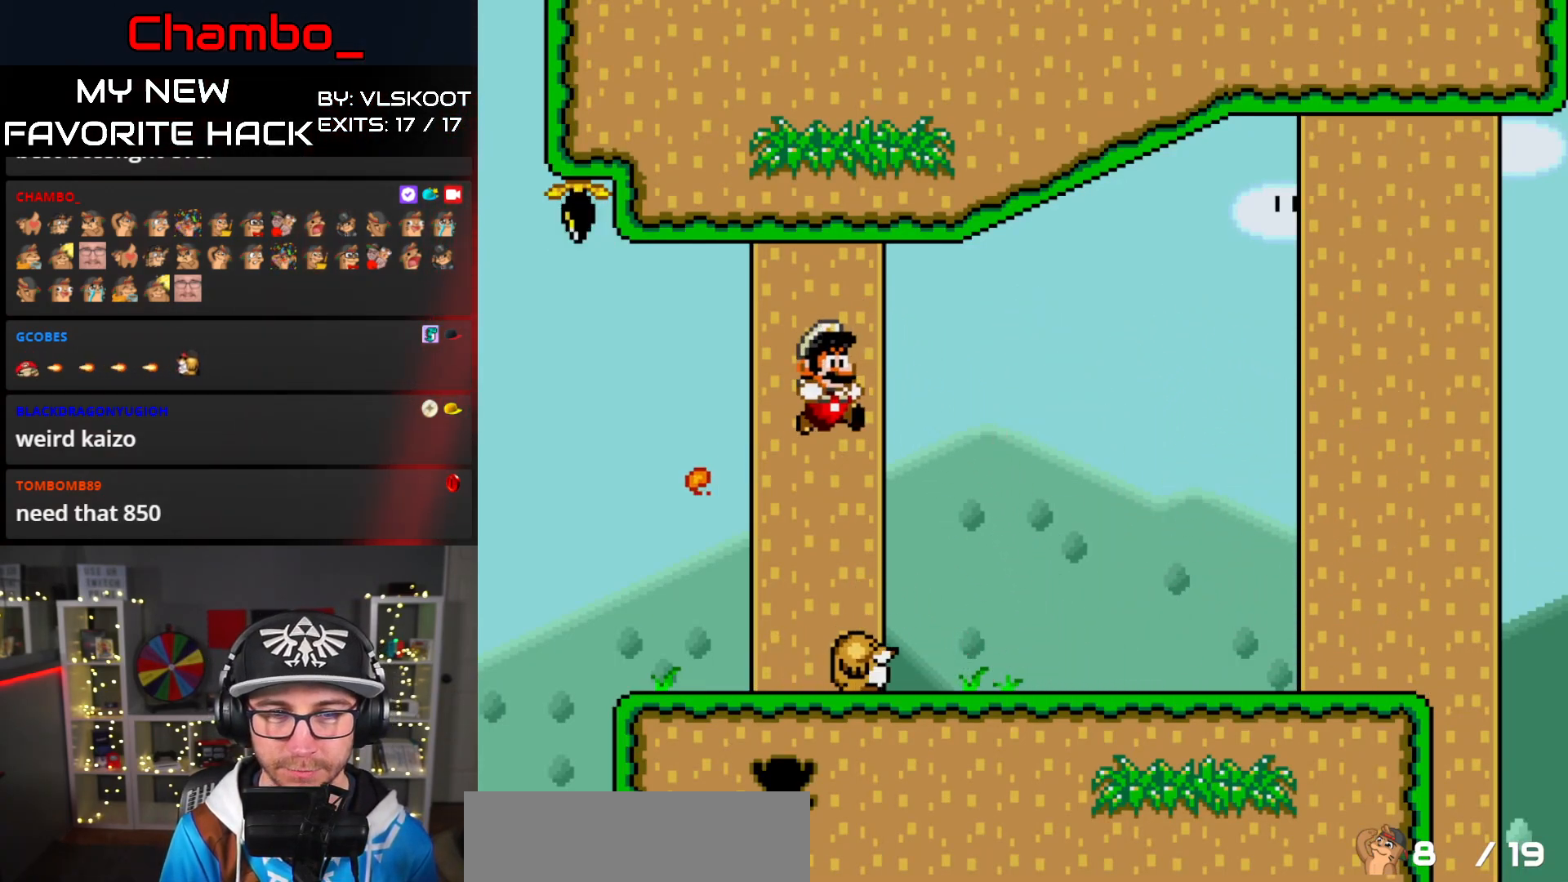
{"dt_ms": 500, "buttons": ["B", "Y", "DPAD_LEFT"], "events": [[33, "DPAD_RIGHT", "up"], [50, "DPAD_LEFT", "down"], [100, "B", "down"]]}
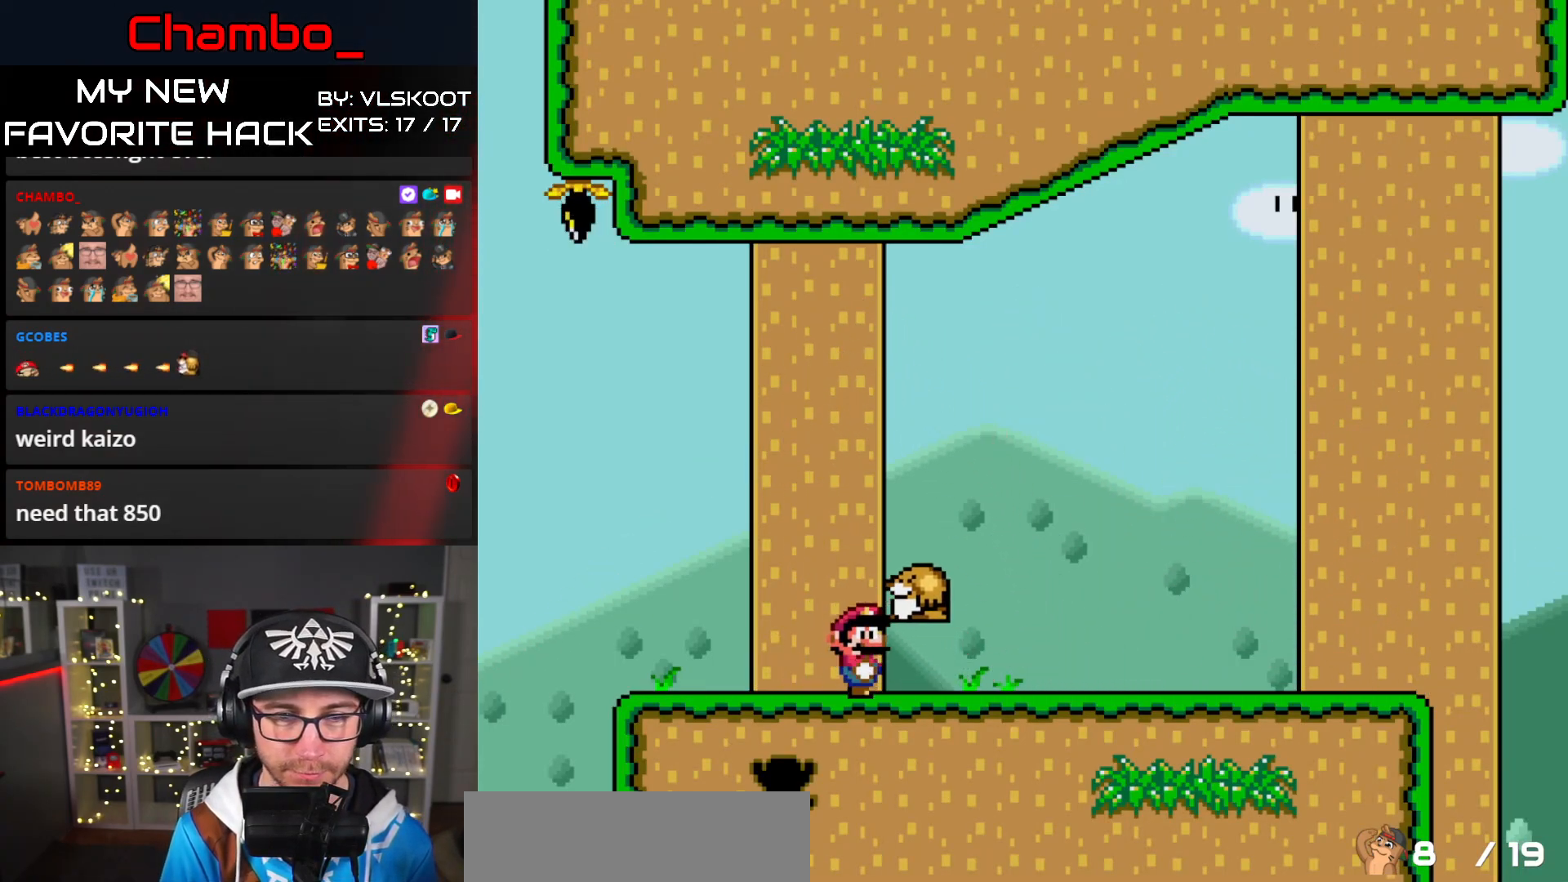
{"dt_ms": 500, "buttons": ["B", "Y", "DPAD_RIGHT"], "events": [[133, "DPAD_LEFT", "up"], [133, "DPAD_RIGHT", "down"]]}
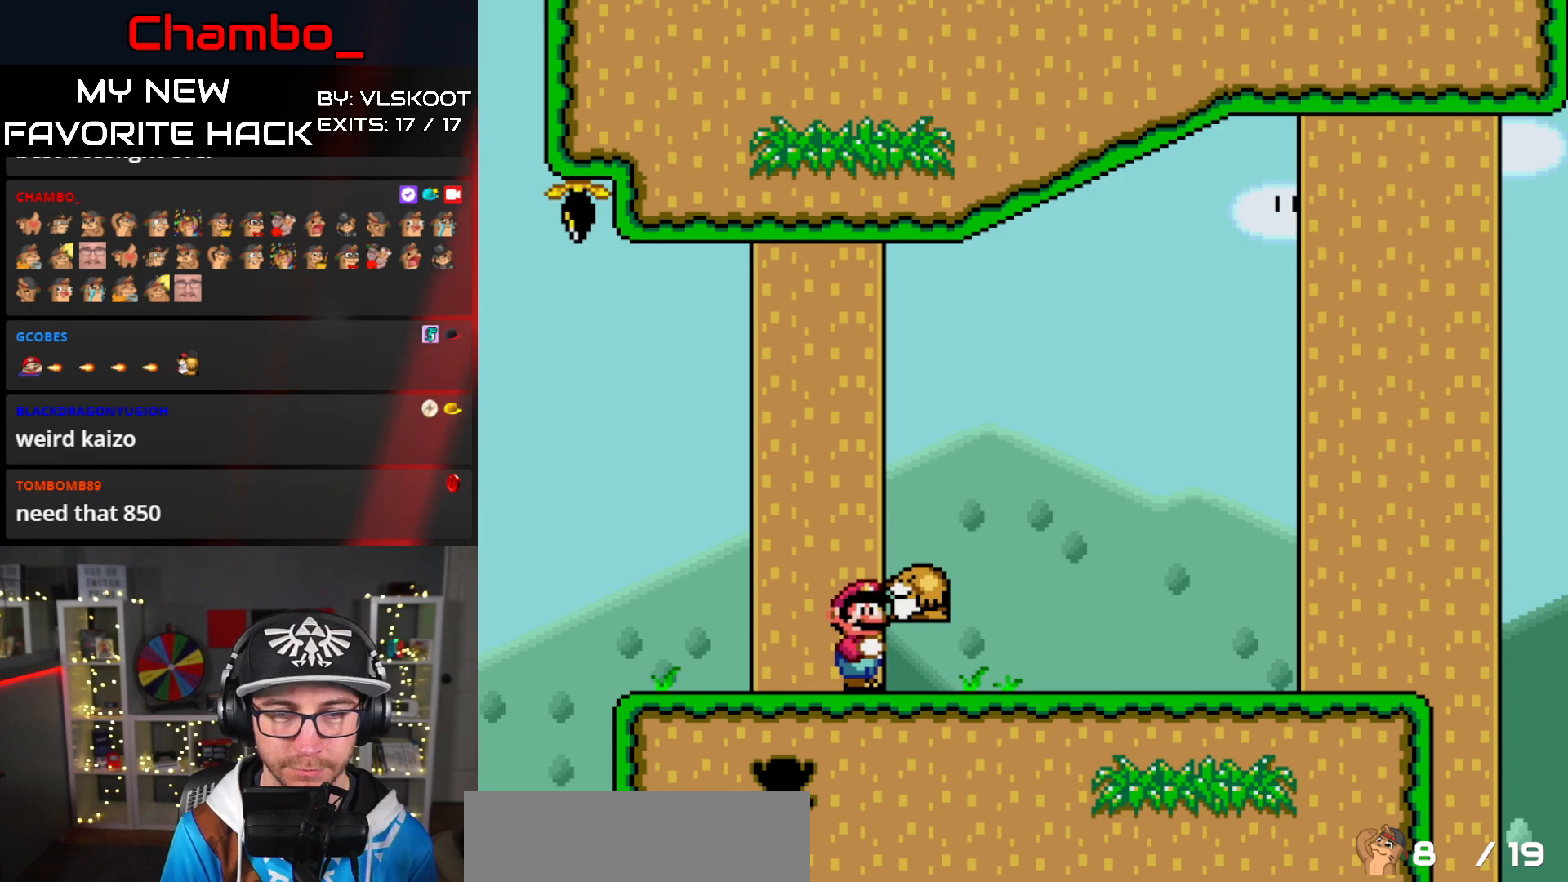
{"dt_ms": 500, "buttons": ["Y", "DPAD_LEFT"], "events": [[117, "DPAD_RIGHT", "up"], [133, "DPAD_LEFT", "down"], [500, "B", "up"]]}
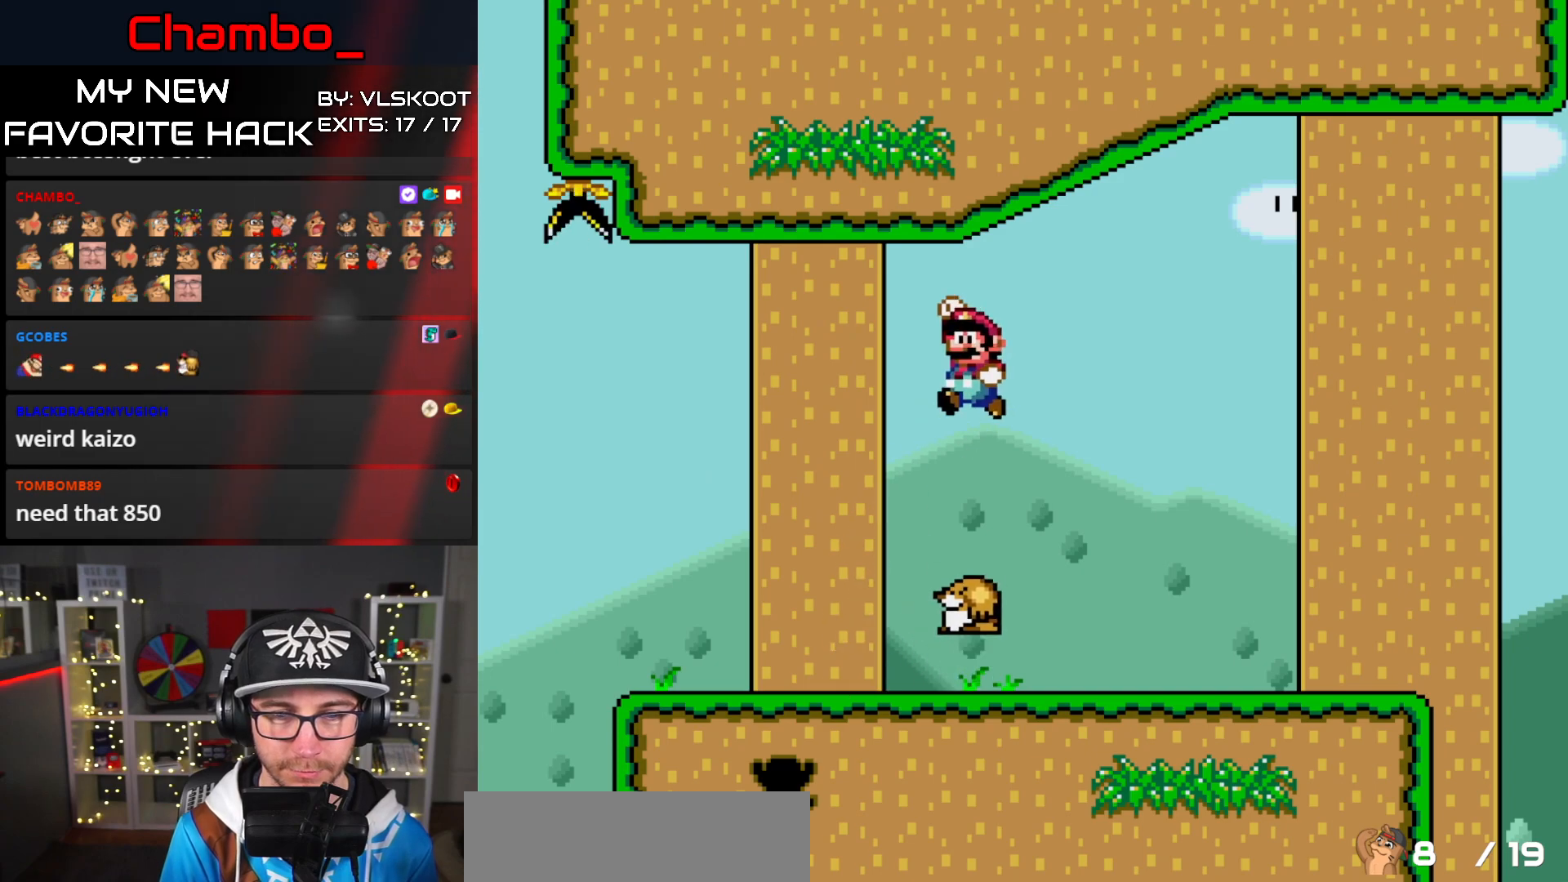
{"dt_ms": 500, "buttons": ["Y", "DPAD_LEFT"], "events": []}
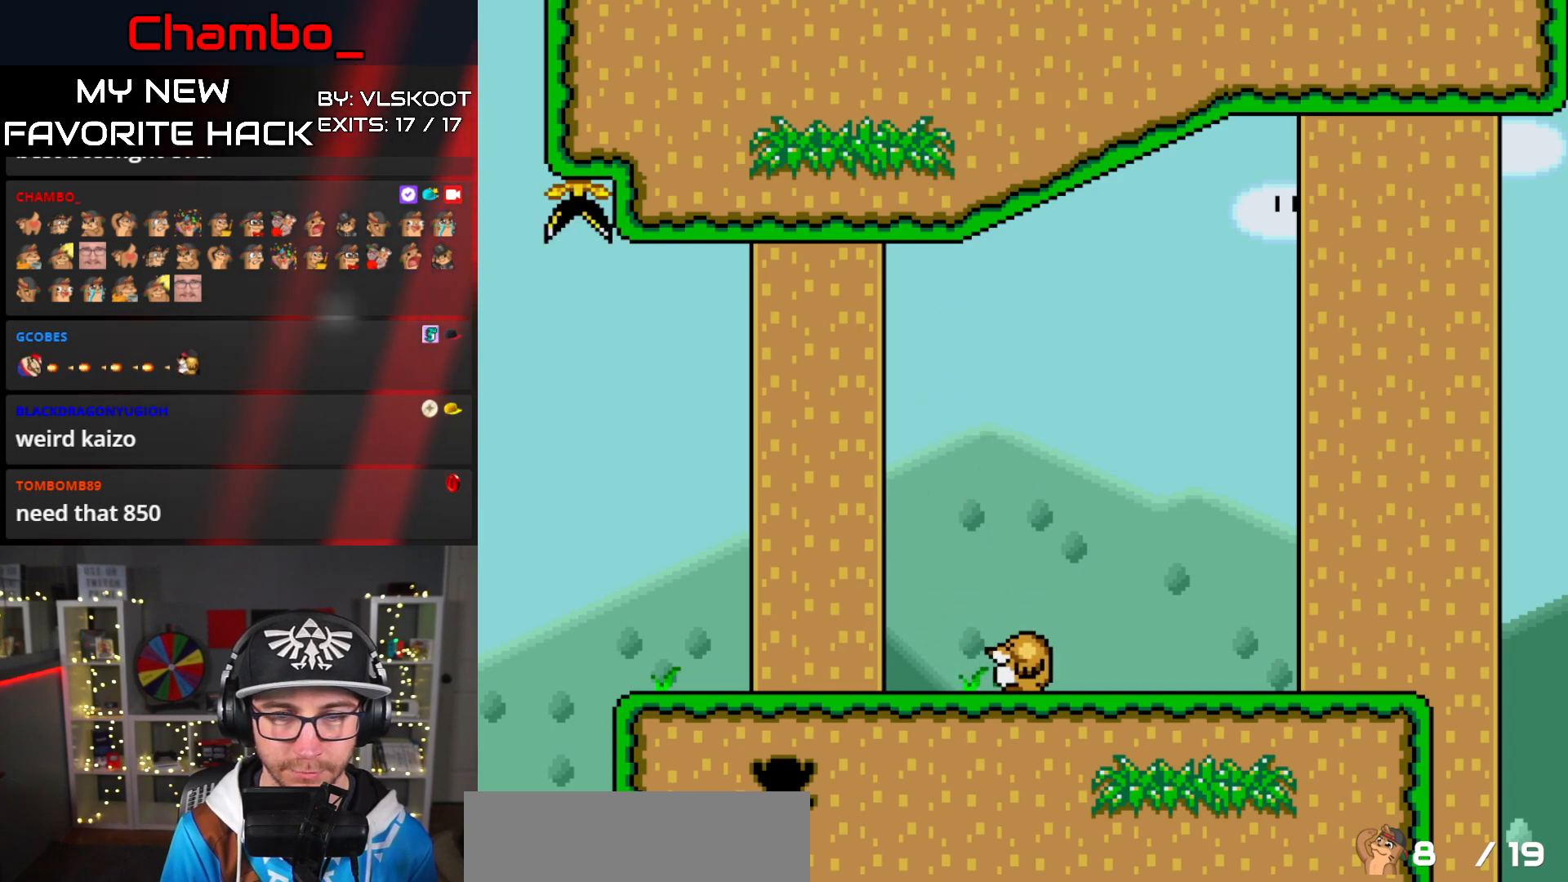
{"dt_ms": 500, "buttons": []}